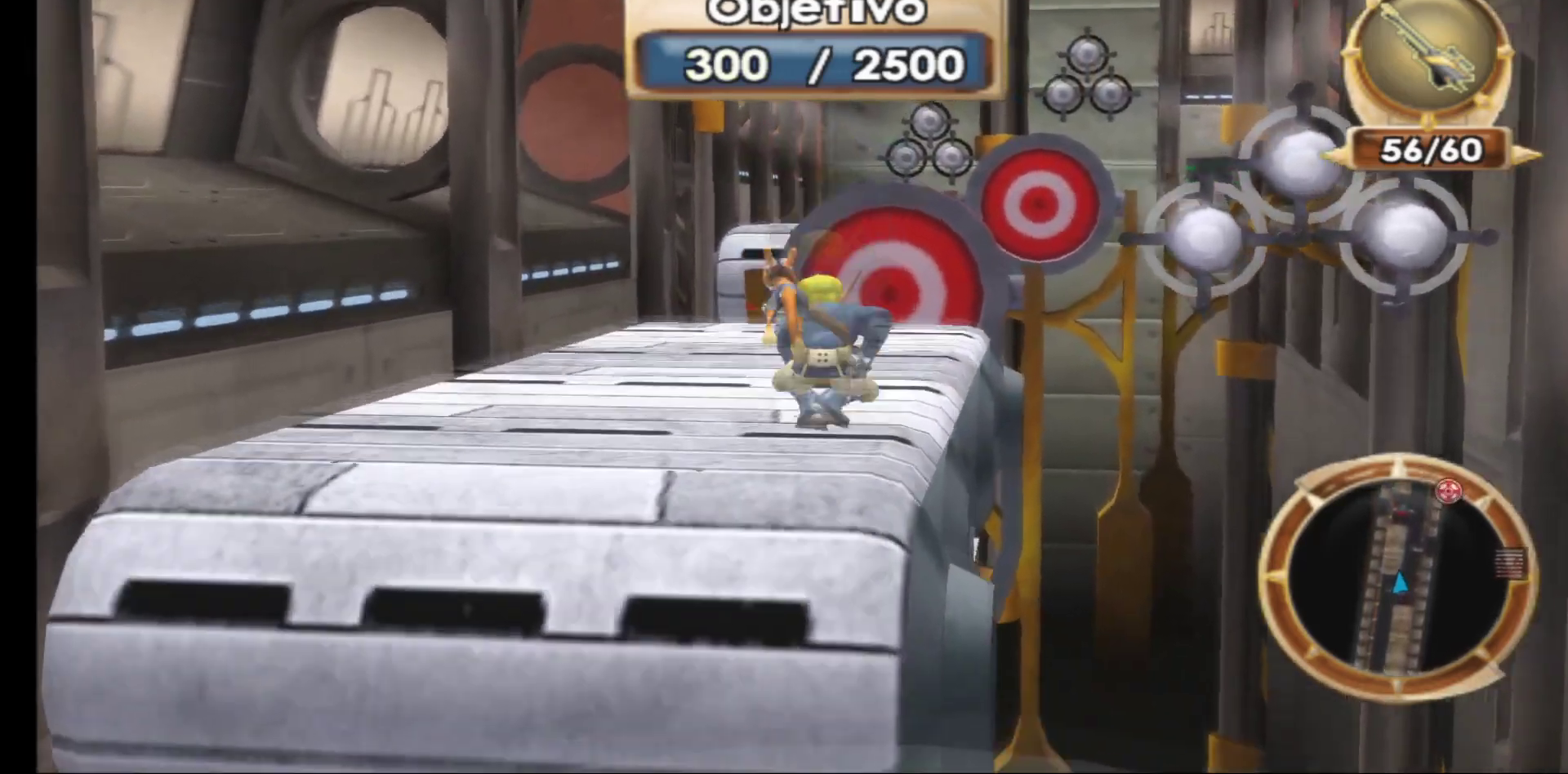
Gameplay with a controller (Xbox layout); each line is a JSON object with the inputs held at the frame after it. "events" lists button and stick changes between this image and that frame as [ms after this image, input, new state], when the widget could be followed in between.
{"buttons": [], "left_stick": "up-left", "right_stick": "center", "events": [[250, "A", "up"]]}
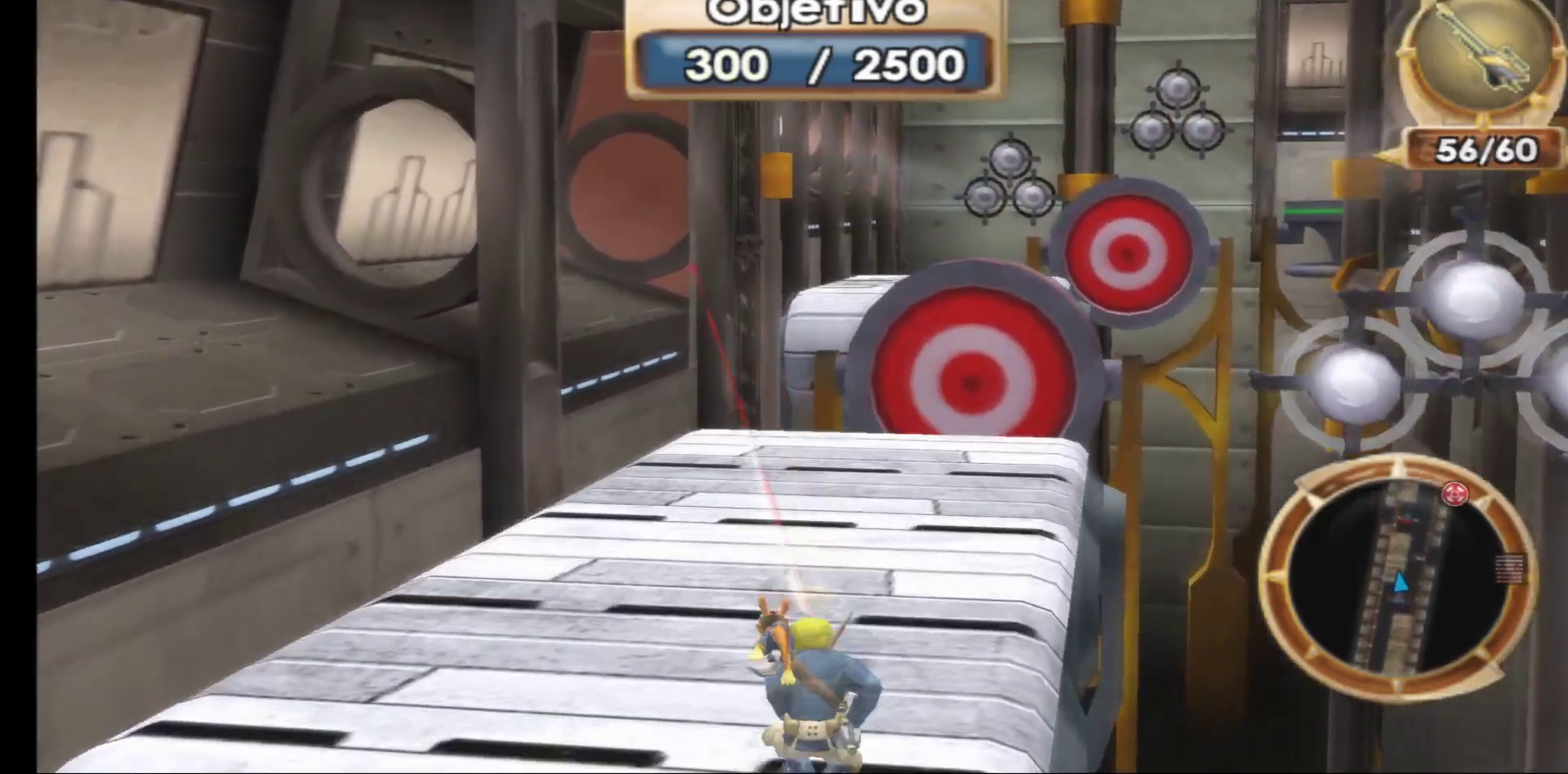
{"buttons": [], "left_stick": "up", "right_stick": "center", "events": [[383, "left_stick", "up"]]}
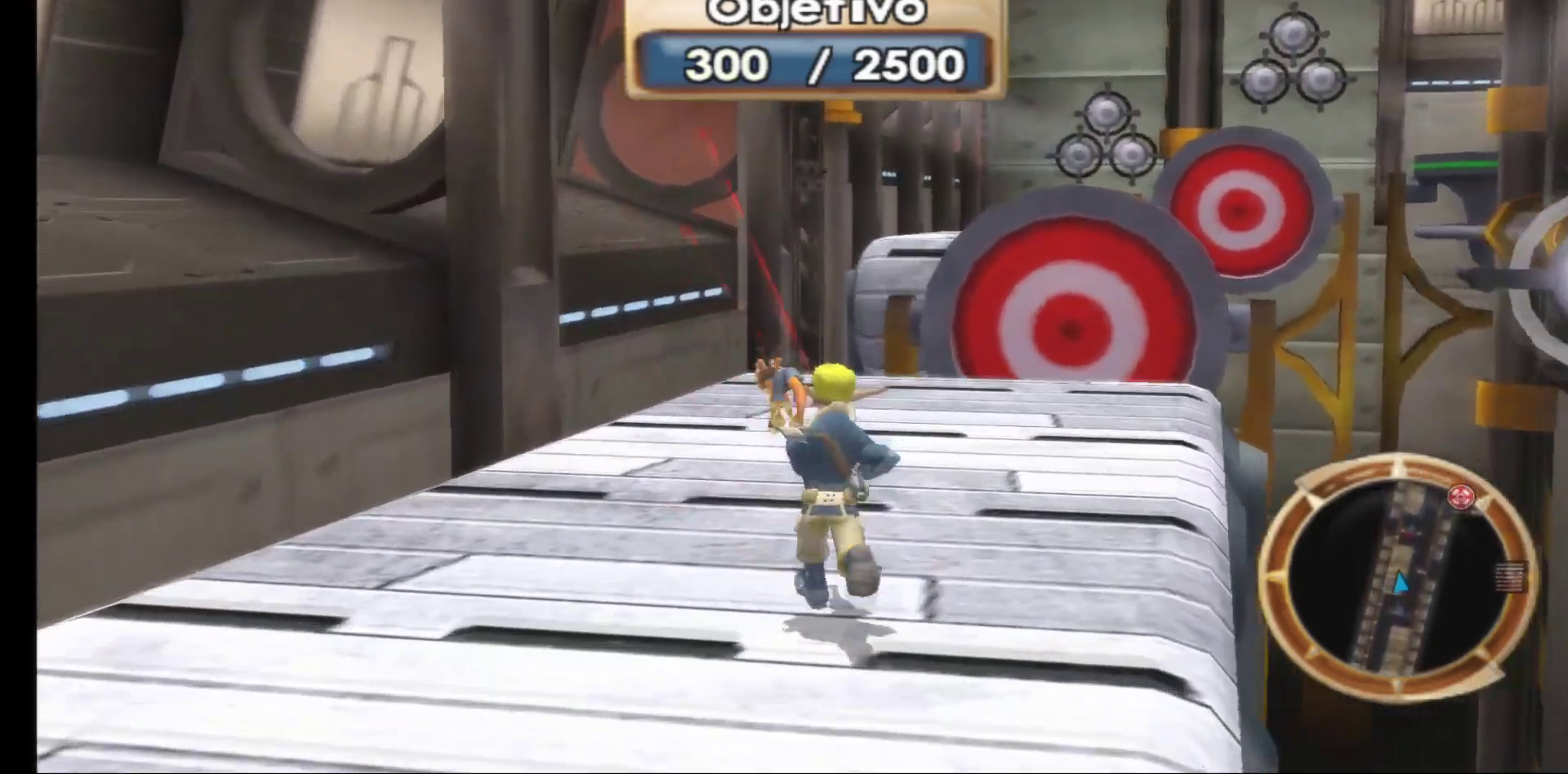
{"buttons": [], "left_stick": "center", "right_stick": "center", "events": [[33, "R1", "down"], [150, "R1", "up"], [150, "left_stick", "center"], [317, "R1", "down"], [433, "R1", "up"]]}
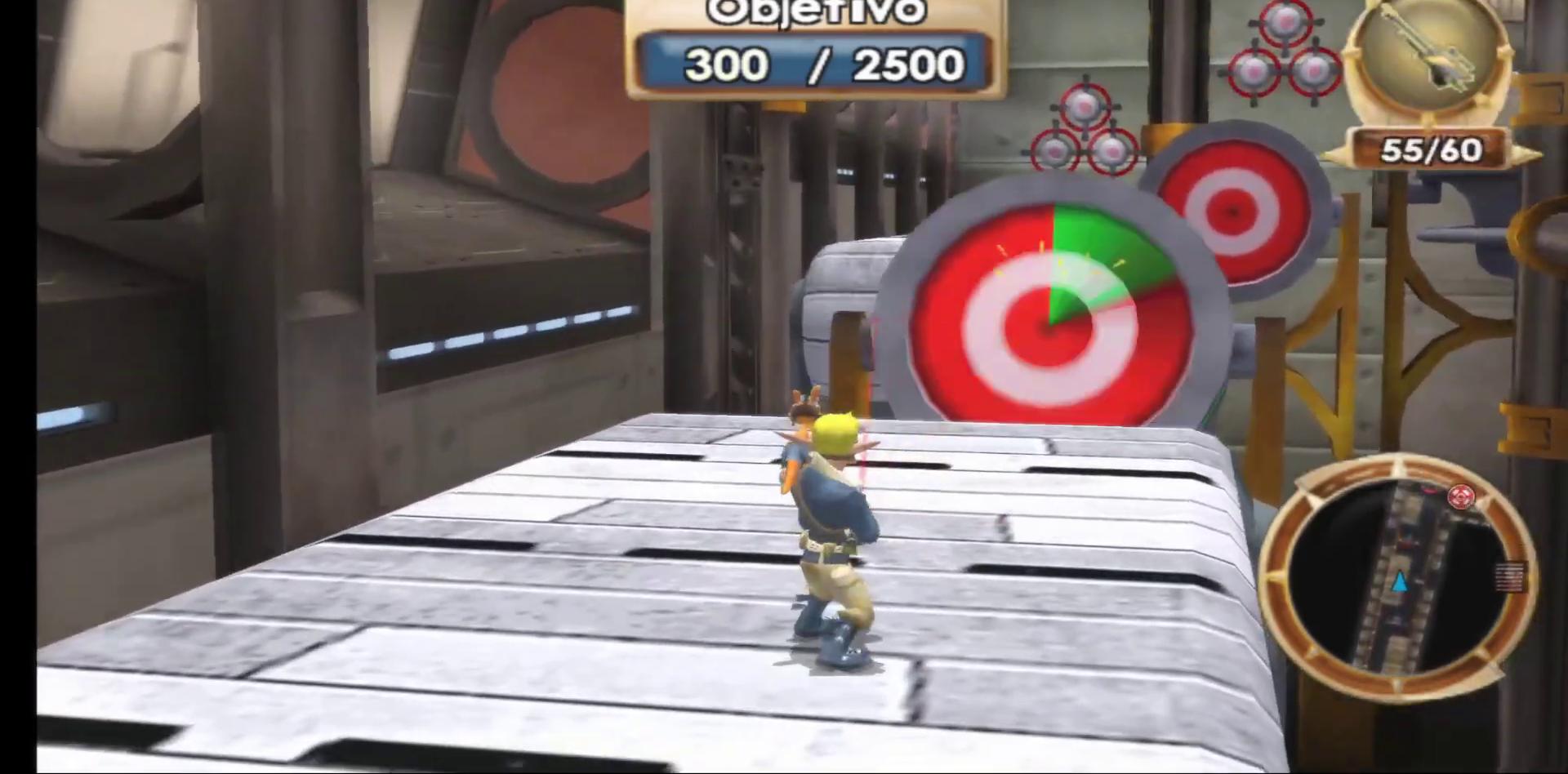
{"buttons": ["R1"], "left_stick": "center", "right_stick": "center"}
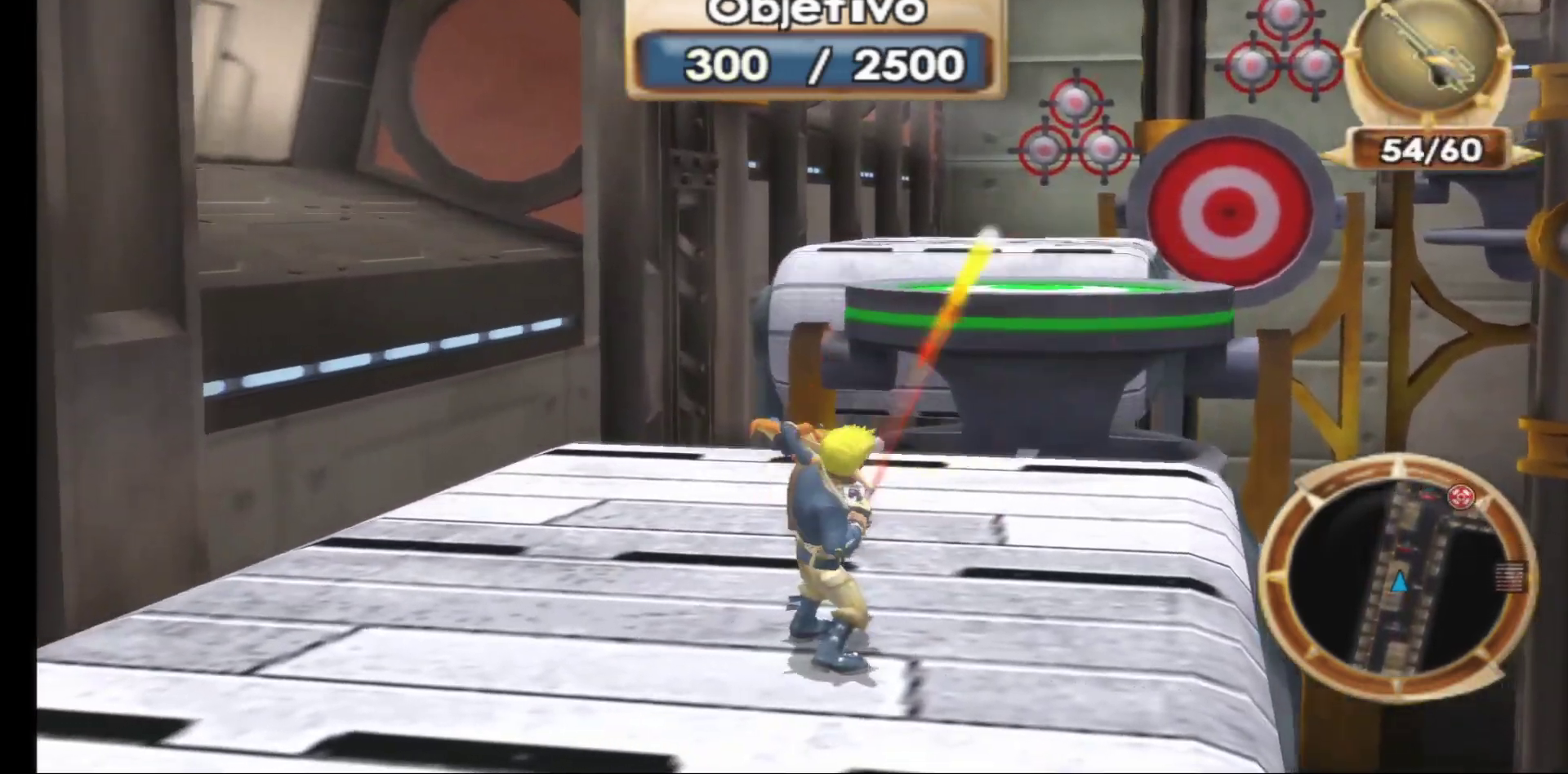
{"buttons": ["R1"], "left_stick": "center", "right_stick": "center", "events": [[17, "R1", "up"], [100, "R1", "down"], [183, "R1", "up"], [283, "R1", "down"], [367, "R1", "up"], [467, "R1", "down"]]}
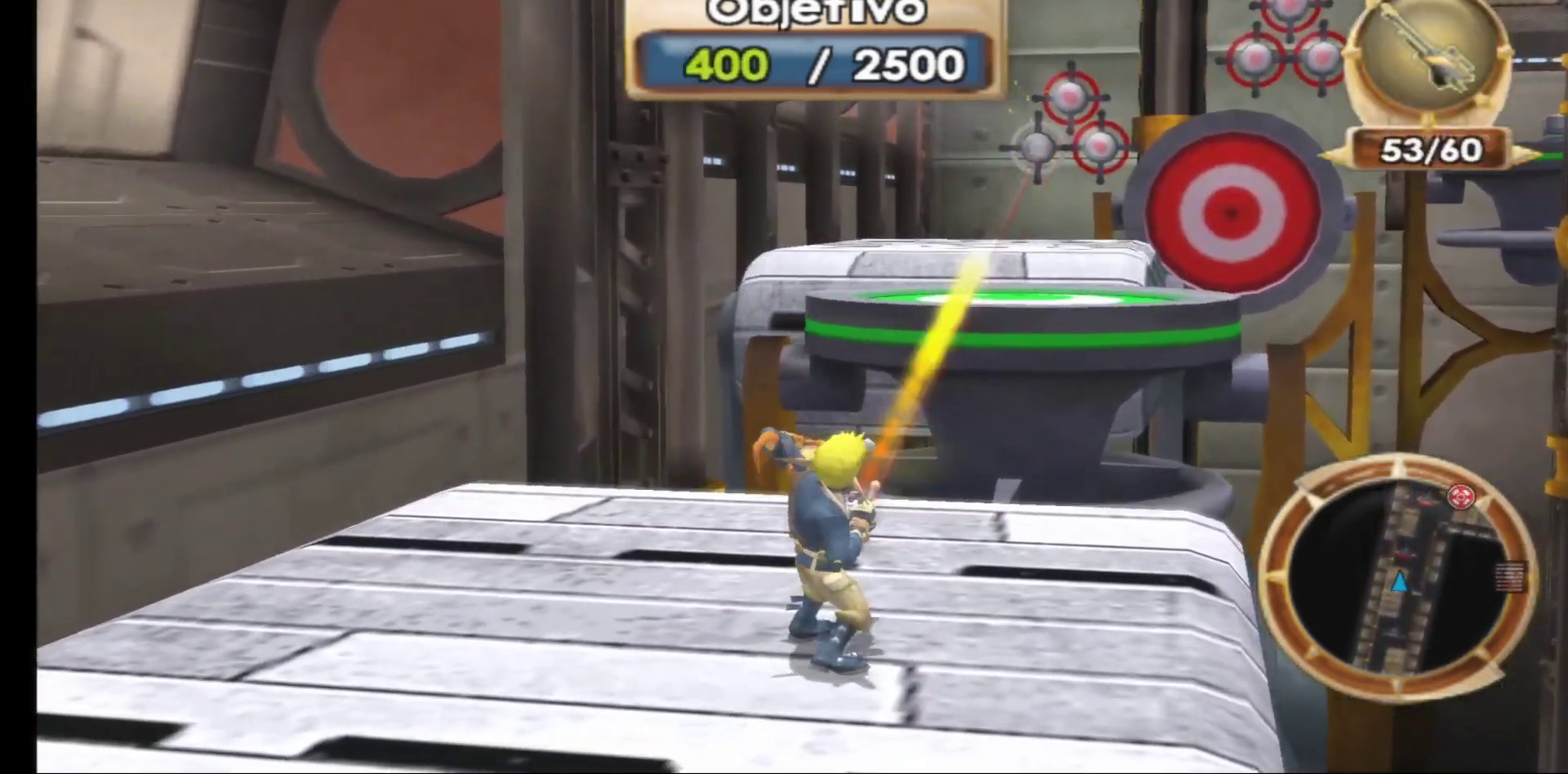
{"buttons": [], "left_stick": "center", "right_stick": "center", "events": [[67, "R1", "up"], [150, "R1", "down"], [267, "R1", "up"], [350, "R1", "down"], [483, "R1", "up"]]}
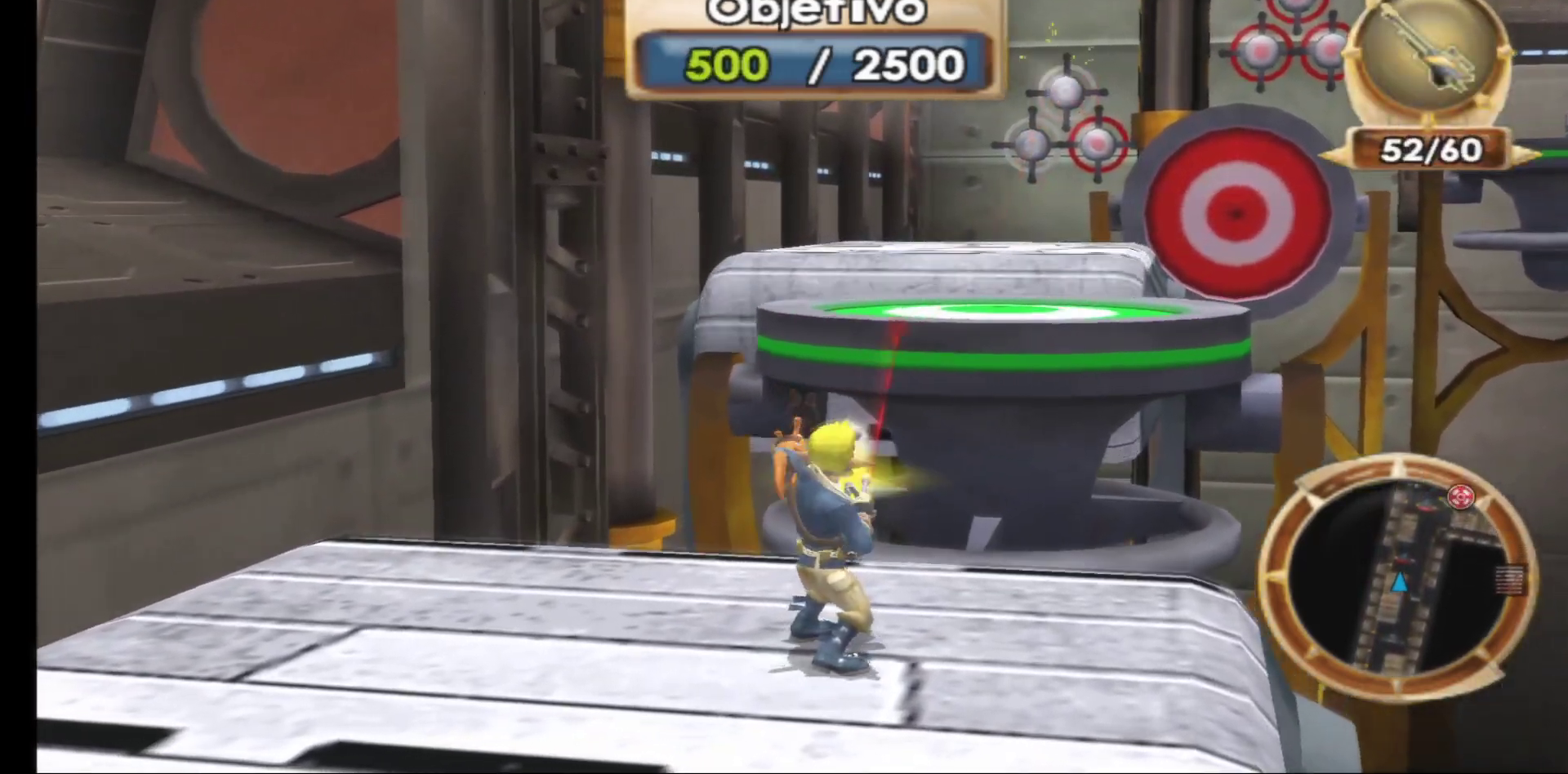
{"buttons": [], "left_stick": "up", "right_stick": "center", "events": [[67, "R1", "down"], [183, "R1", "up"], [233, "left_stick", "up"], [317, "A", "down"], [500, "A", "up"]]}
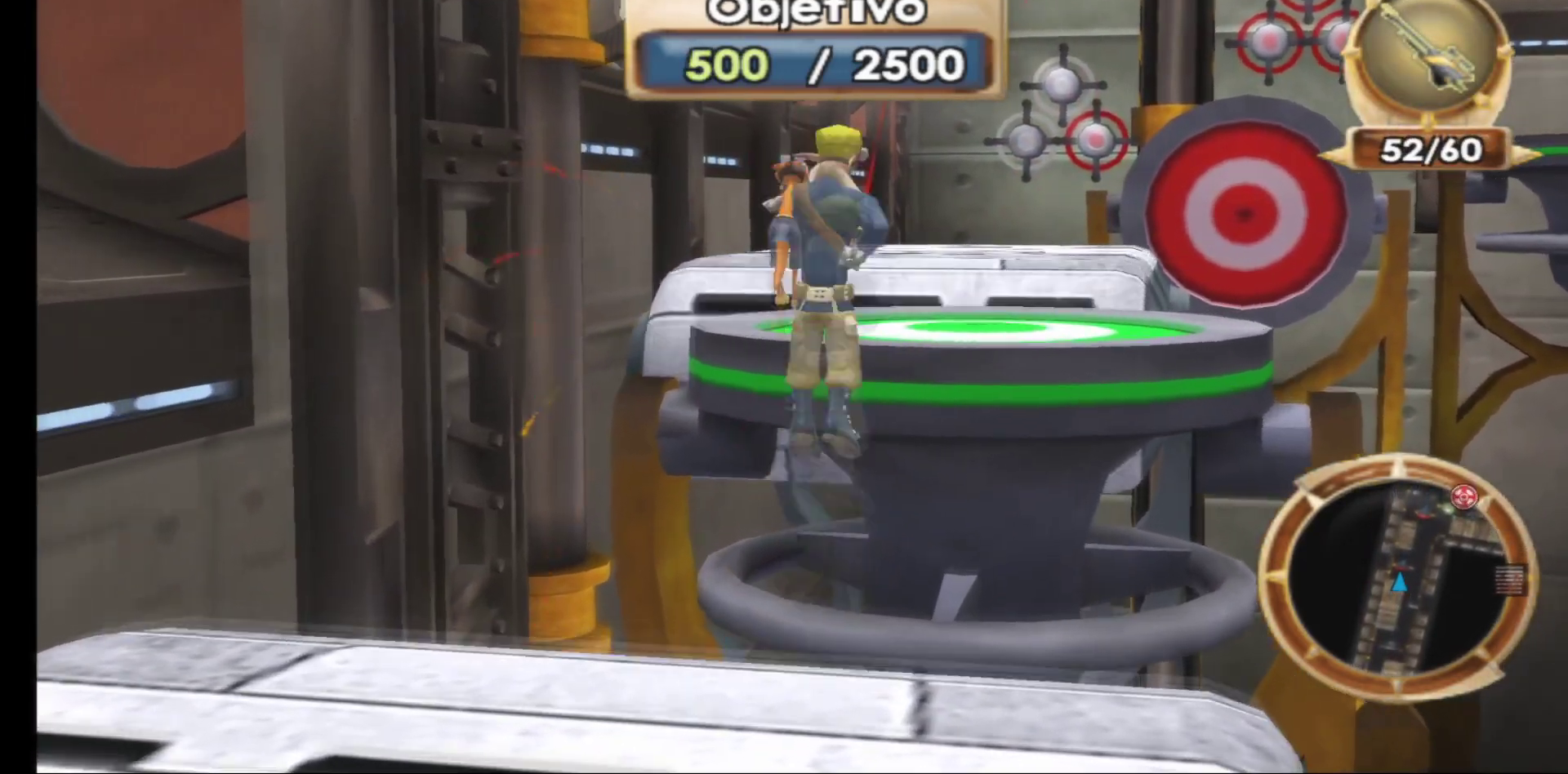
{"buttons": [], "left_stick": "up-right", "right_stick": "center", "events": [[50, "A", "down"], [217, "A", "up"], [233, "left_stick", "up-right"], [283, "A", "down"], [450, "A", "up"]]}
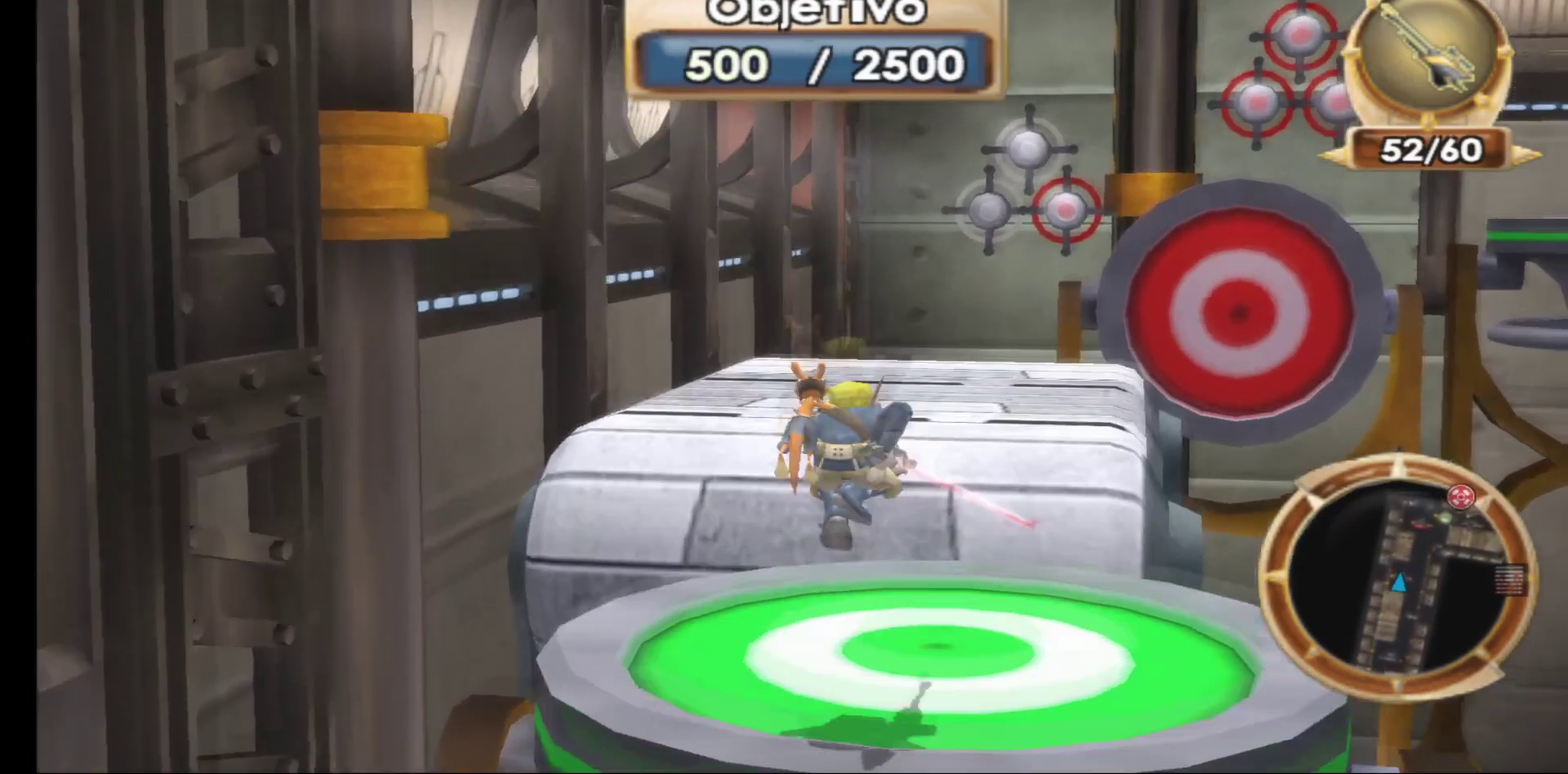
{"buttons": [], "left_stick": "center", "right_stick": "center", "events": [[117, "left_stick", "center"], [200, "R1", "down"], [300, "R1", "up"], [383, "R1", "down"], [500, "R1", "up"]]}
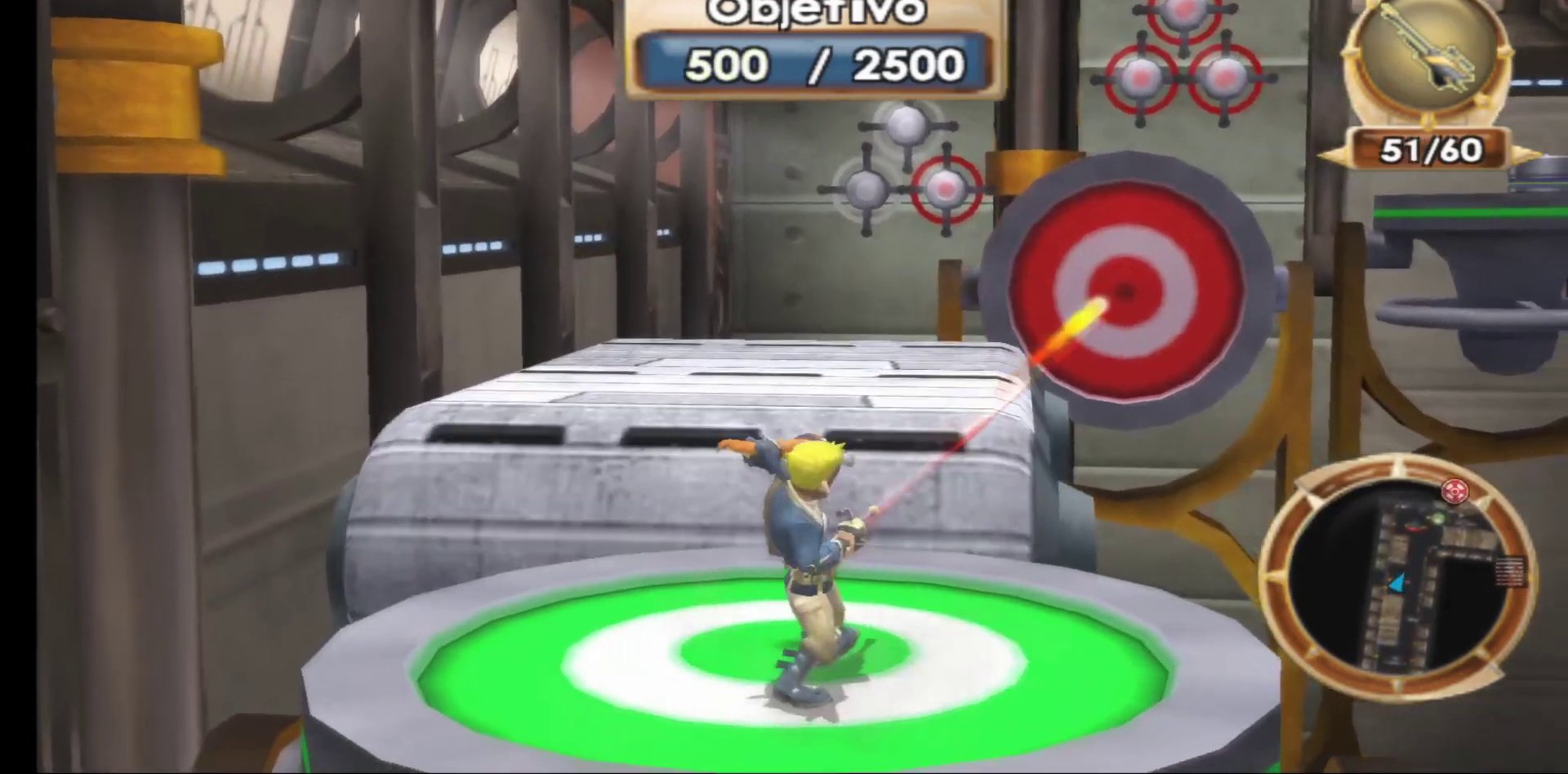
{"buttons": ["R1"], "left_stick": "center", "right_stick": "center", "events": [[83, "R1", "down"], [183, "R1", "up"], [283, "R1", "down"], [367, "R1", "up"], [467, "R1", "down"]]}
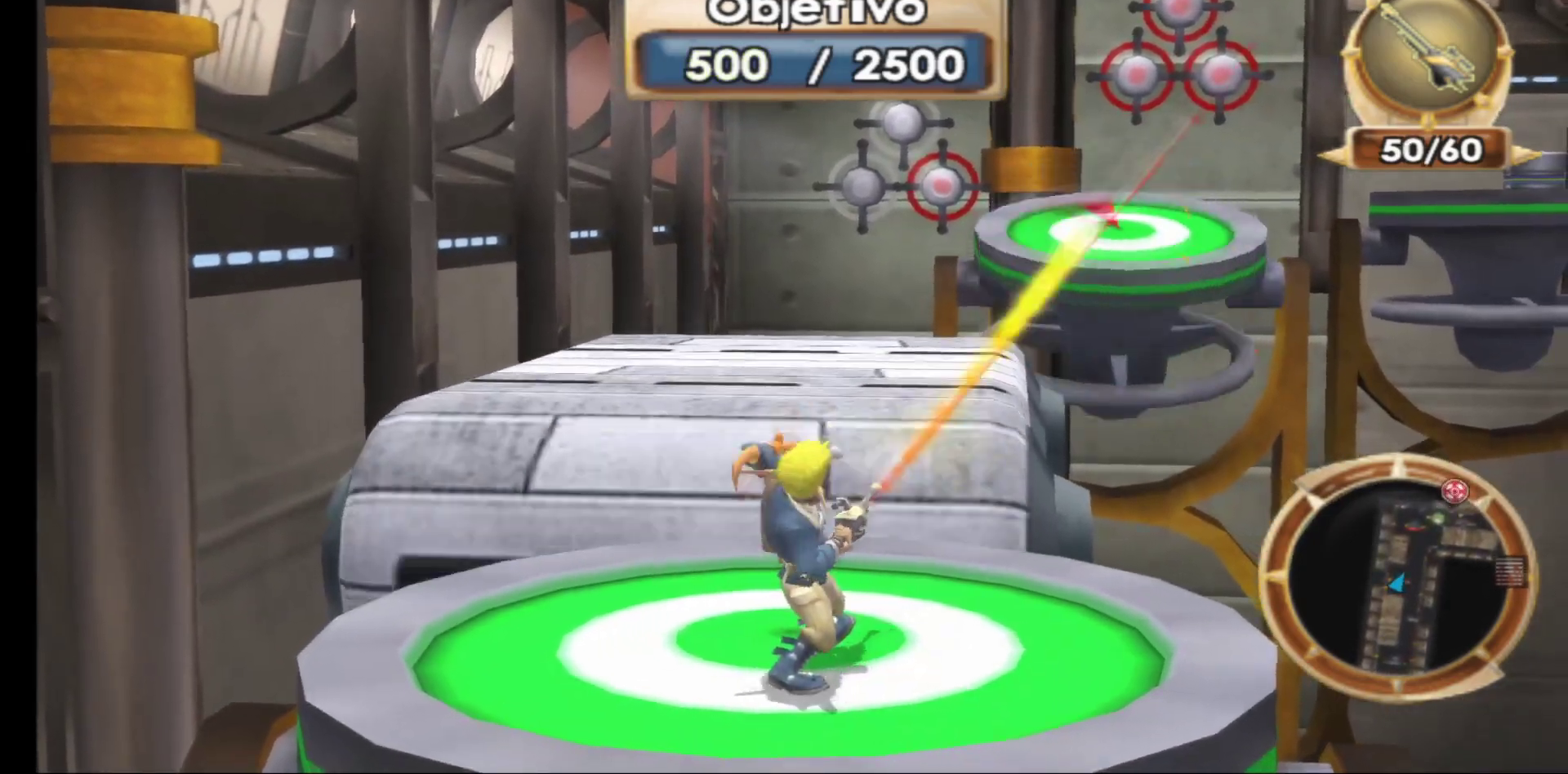
{"buttons": [], "left_stick": "center", "right_stick": "center", "events": [[67, "R1", "up"], [150, "R1", "down"], [250, "R1", "up"], [333, "R1", "down"], [433, "R1", "up"]]}
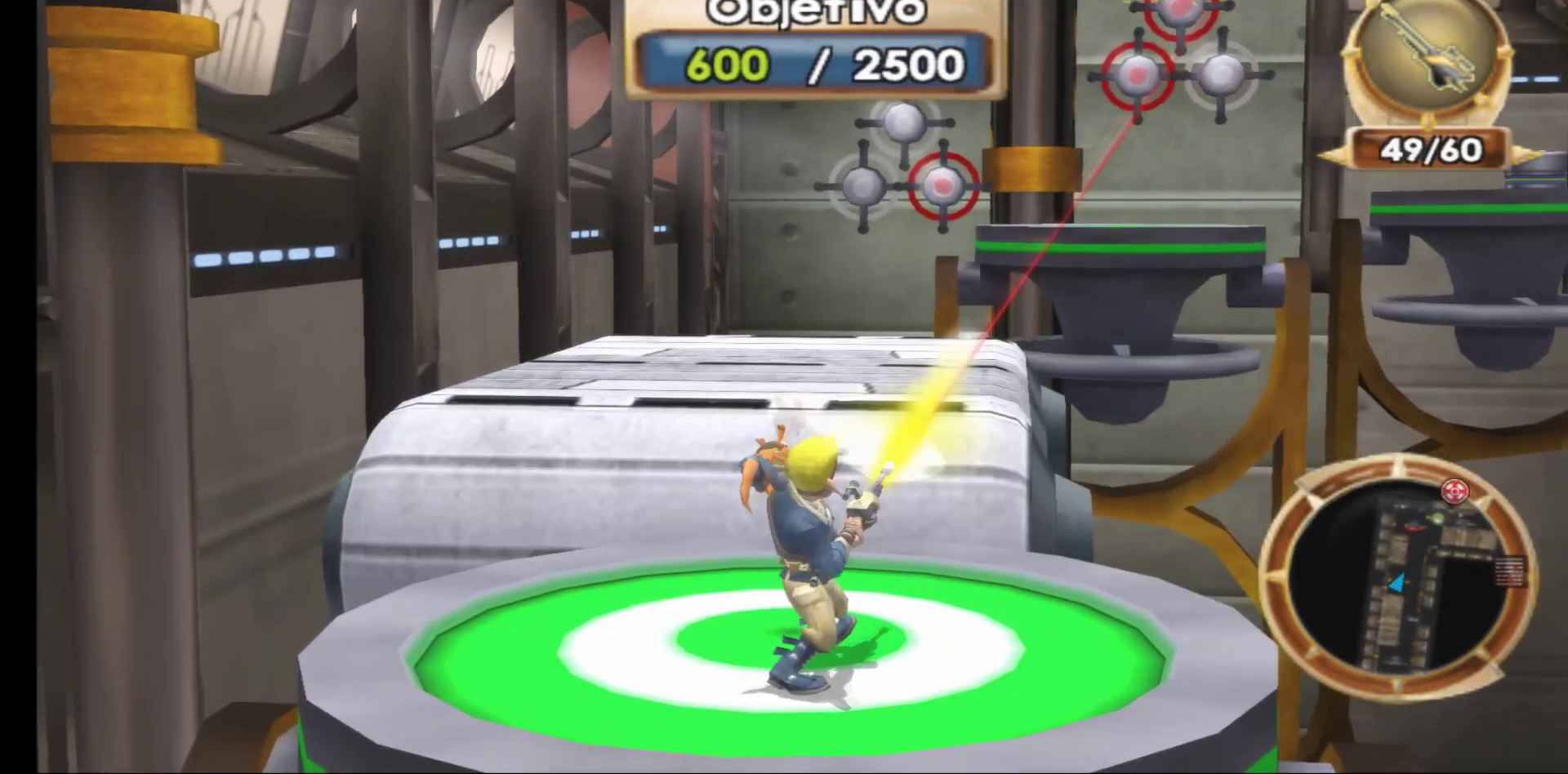
{"buttons": ["R1"], "left_stick": "center", "right_stick": "center", "events": [[33, "R1", "down"], [133, "R1", "up"], [217, "R1", "down"], [333, "R1", "up"], [433, "R1", "down"]]}
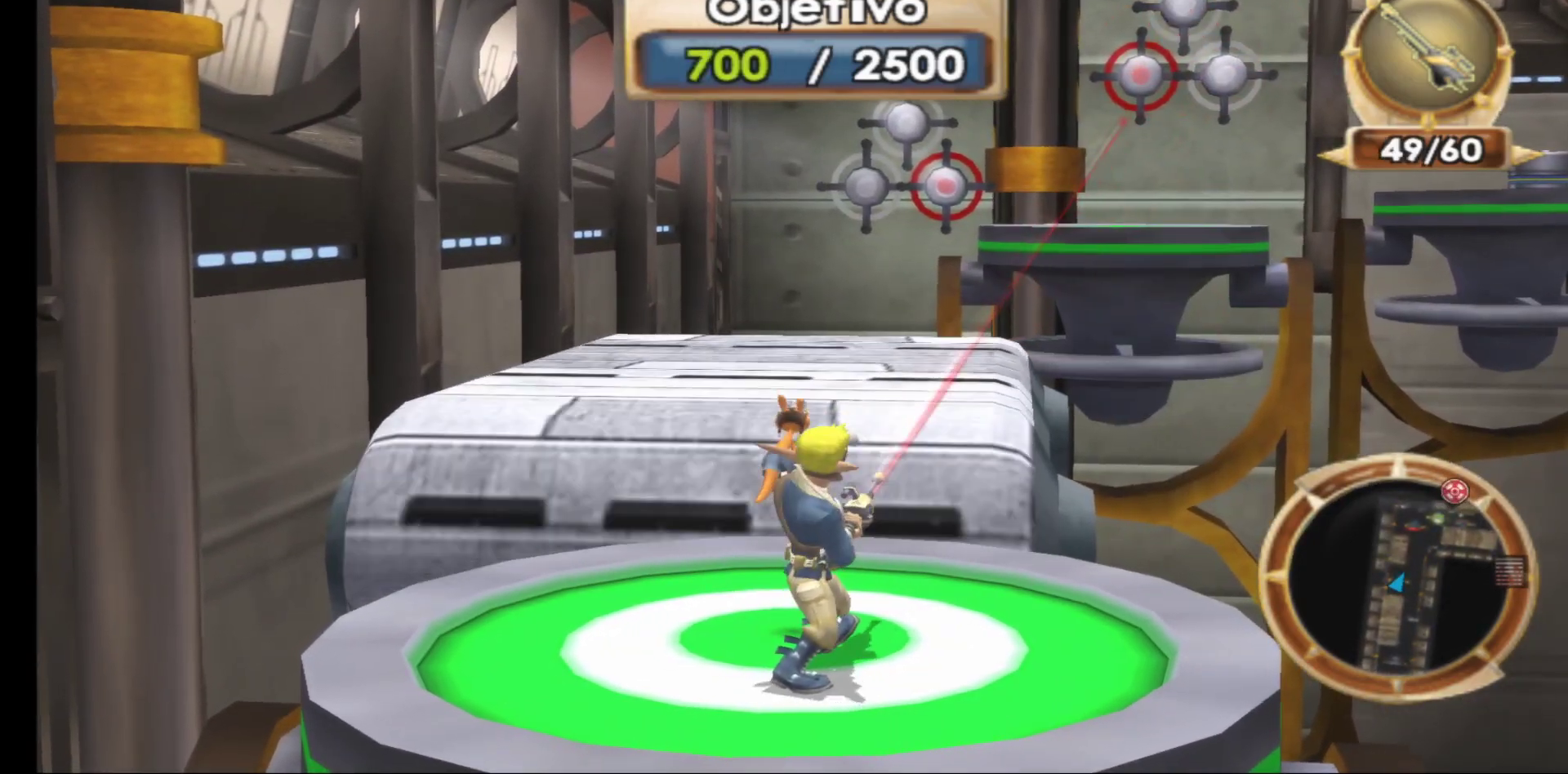
{"buttons": [], "left_stick": "center", "right_stick": "center", "events": [[50, "R1", "up"], [133, "R1", "down"], [250, "R1", "up"], [333, "R1", "down"], [467, "R1", "up"]]}
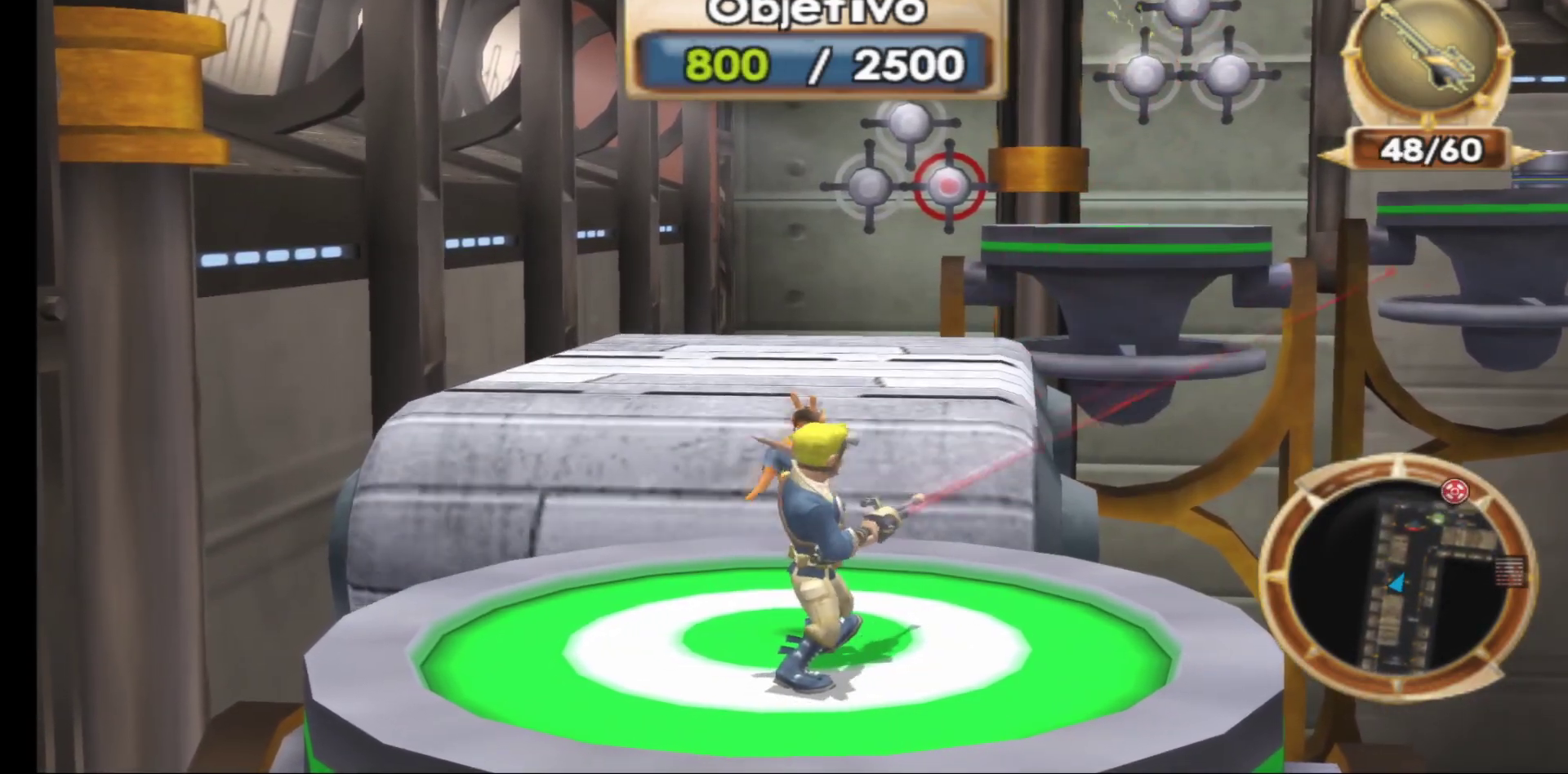
{"buttons": [], "left_stick": "center", "right_stick": "center", "events": [[50, "R1", "down"], [167, "R1", "up"], [233, "R1", "down"], [367, "R1", "up"], [383, "left_stick", "up"], [500, "left_stick", "center"]]}
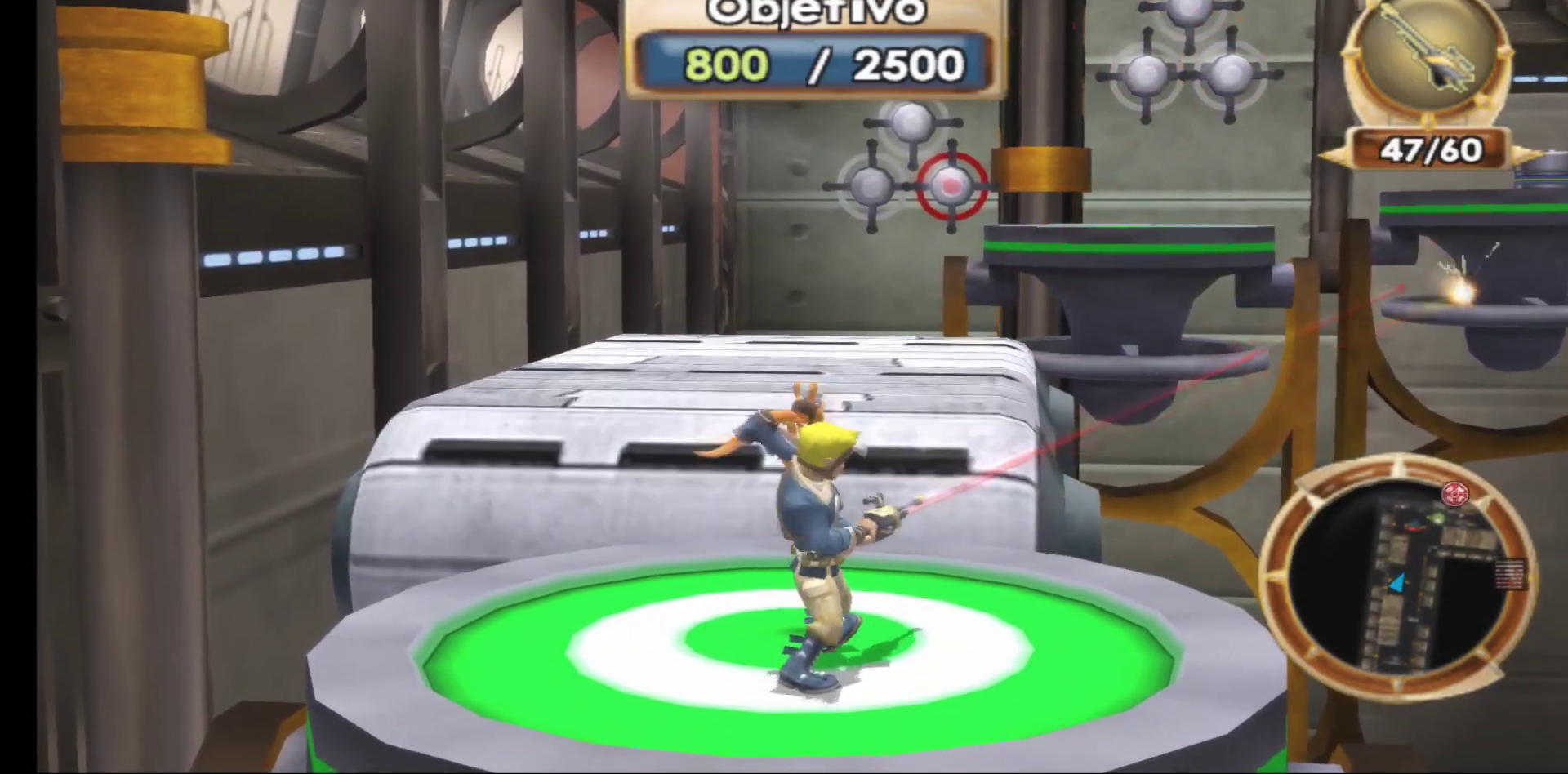
{"buttons": [], "left_stick": "center", "right_stick": "center", "events": [[67, "R1", "down"], [200, "R1", "up"], [283, "R1", "down"], [400, "R1", "up"]]}
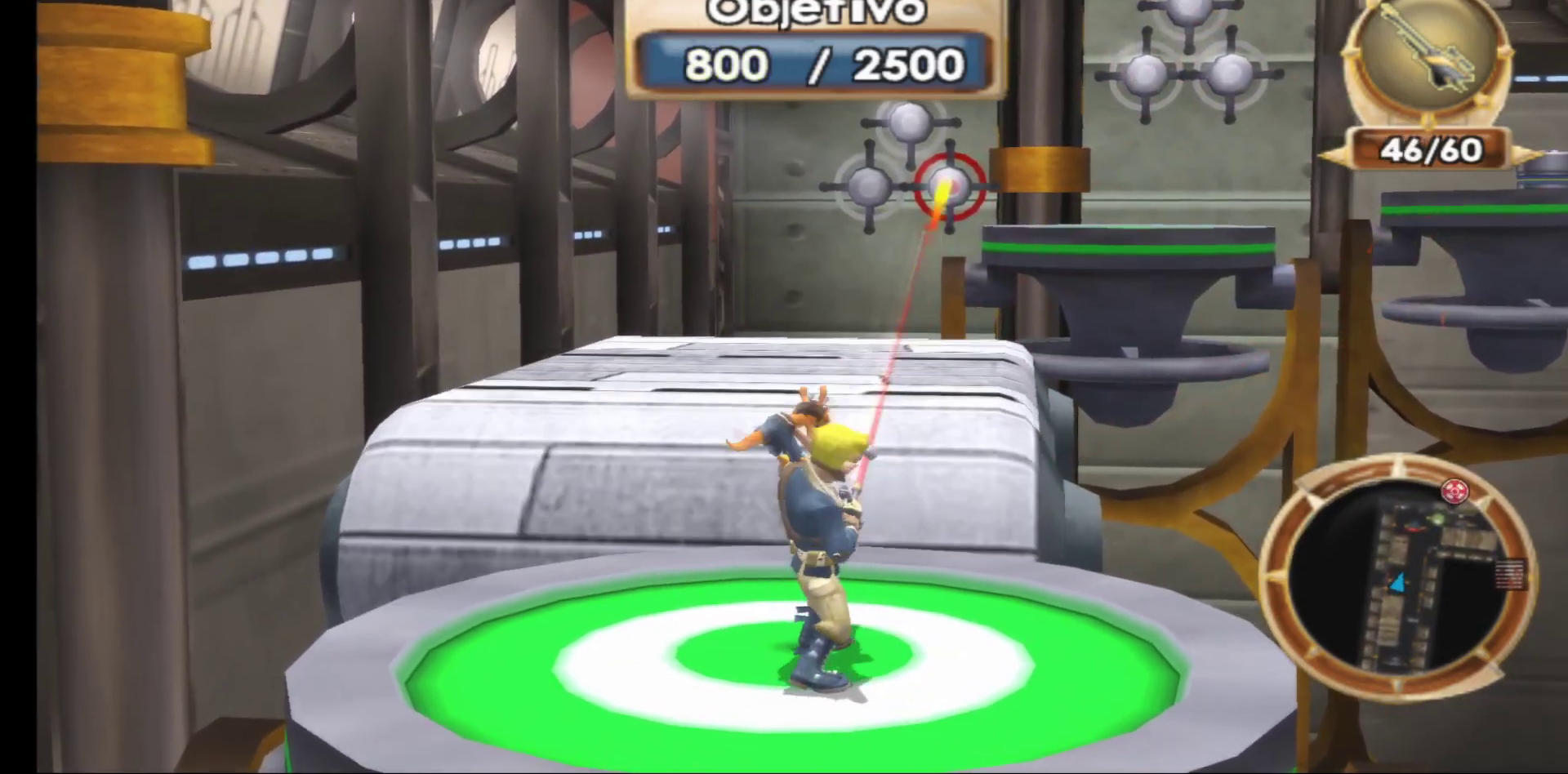
{"buttons": ["A"], "left_stick": "up", "right_stick": "center", "events": [[150, "left_stick", "up"], [350, "A", "down"]]}
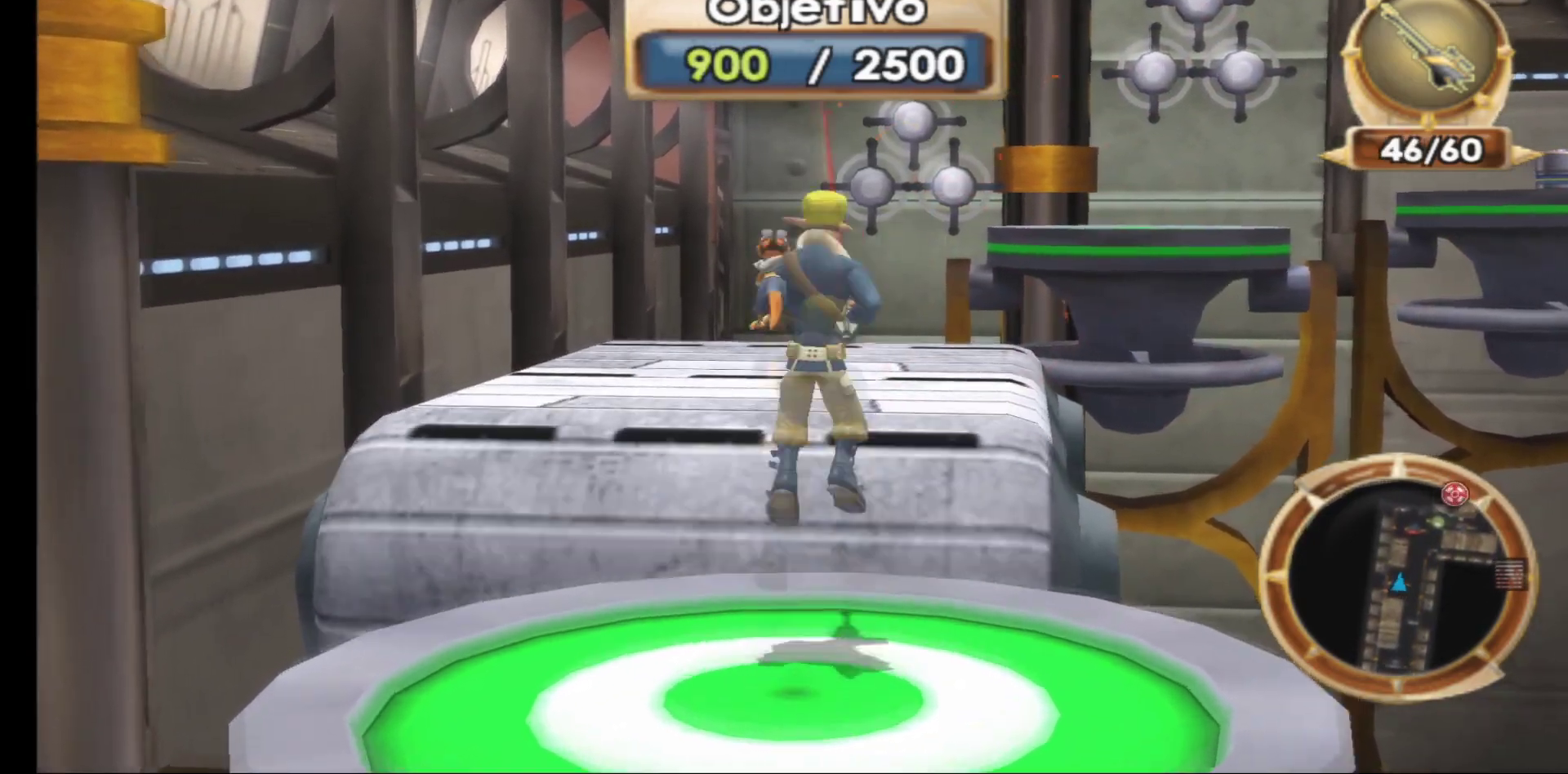
{"buttons": ["A"], "left_stick": "up", "right_stick": "center", "events": [[183, "A", "up"], [317, "A", "down"]]}
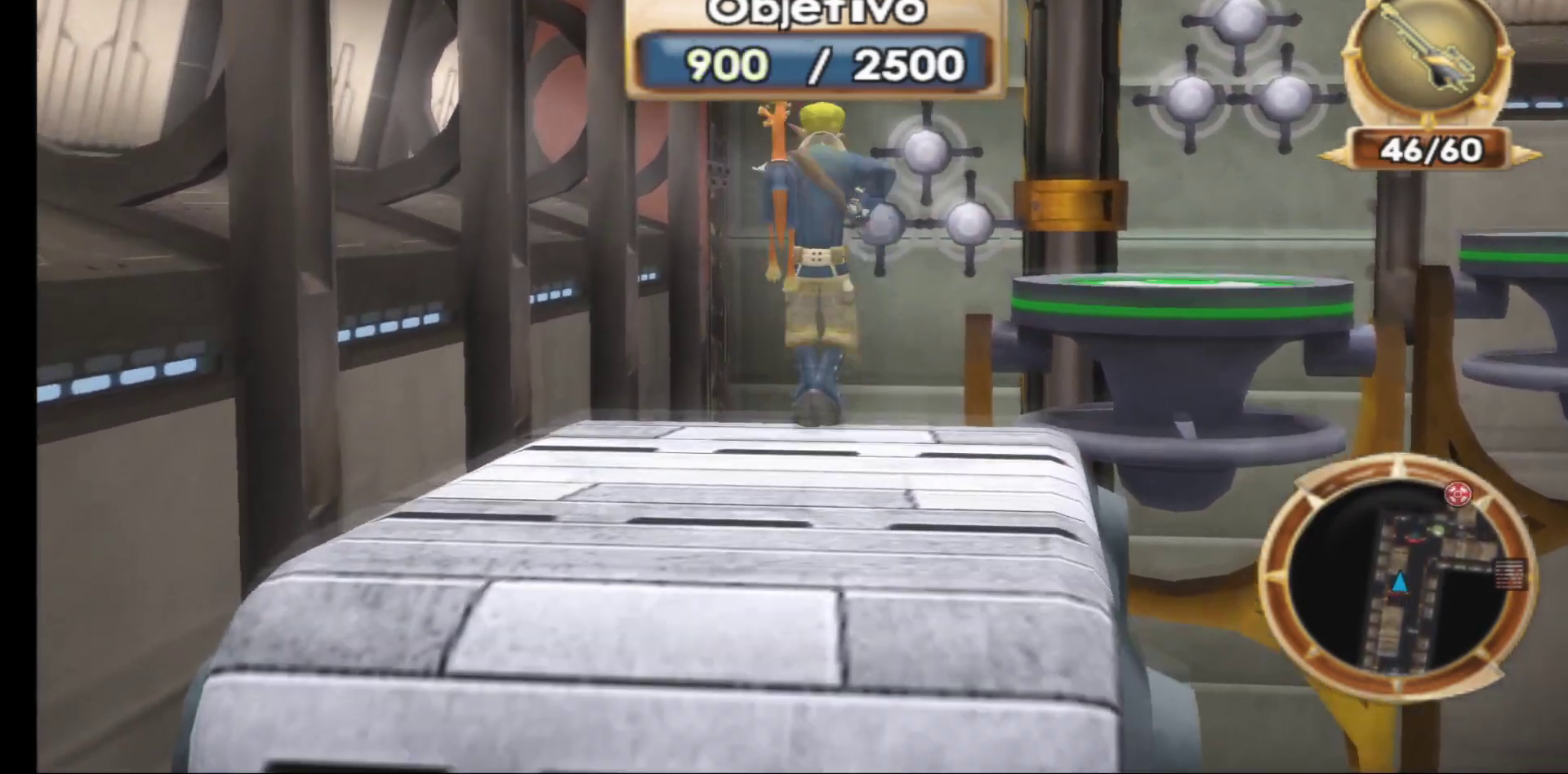
{"buttons": [], "left_stick": "up", "right_stick": "center", "events": [[83, "A", "up"]]}
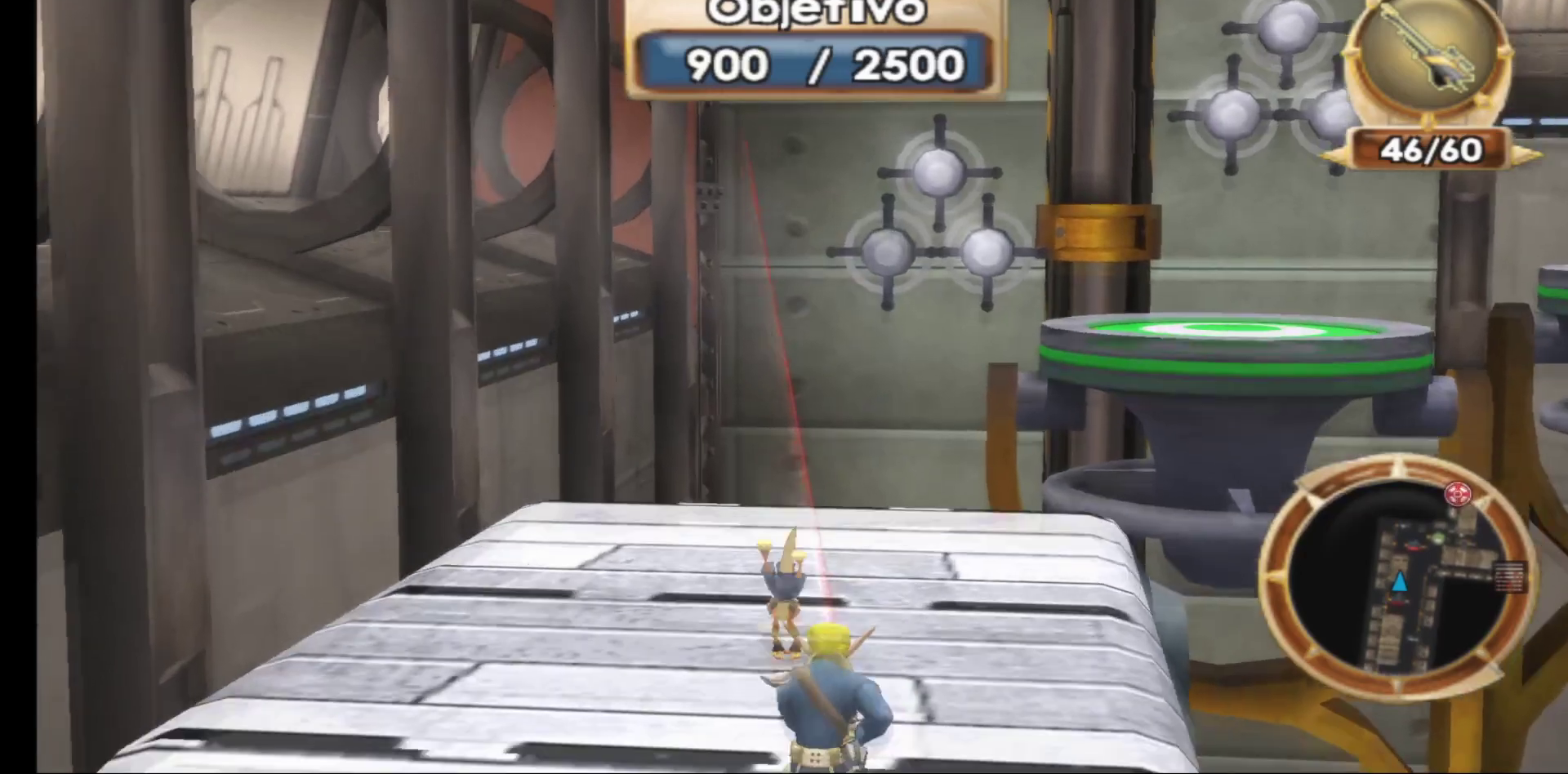
{"buttons": [], "left_stick": "up-right", "right_stick": "center", "events": [[417, "left_stick", "up-right"]]}
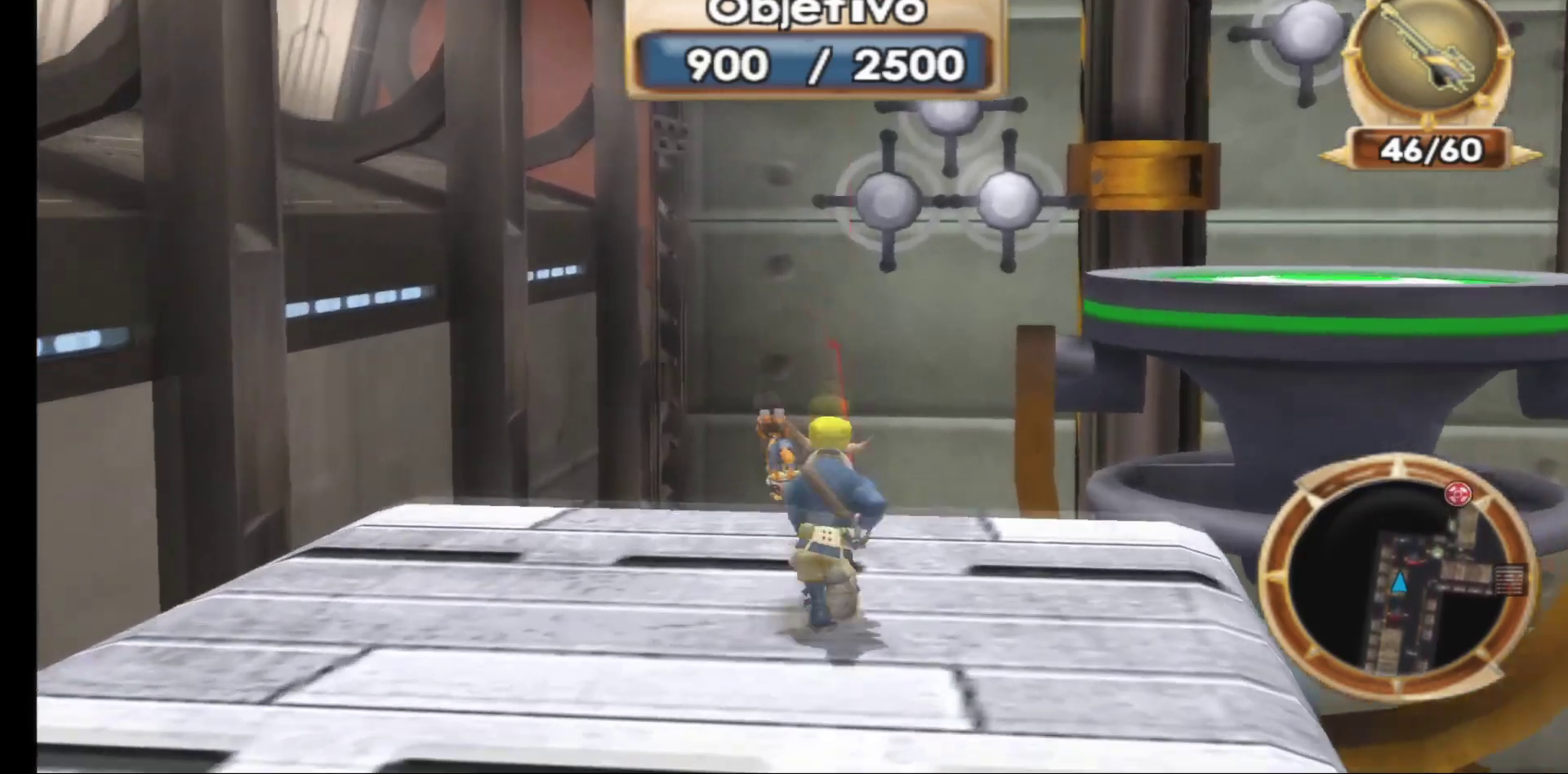
{"buttons": ["A"], "left_stick": "up", "right_stick": "center", "events": [[150, "A", "down"], [367, "A", "up"], [400, "left_stick", "up"], [500, "A", "down"]]}
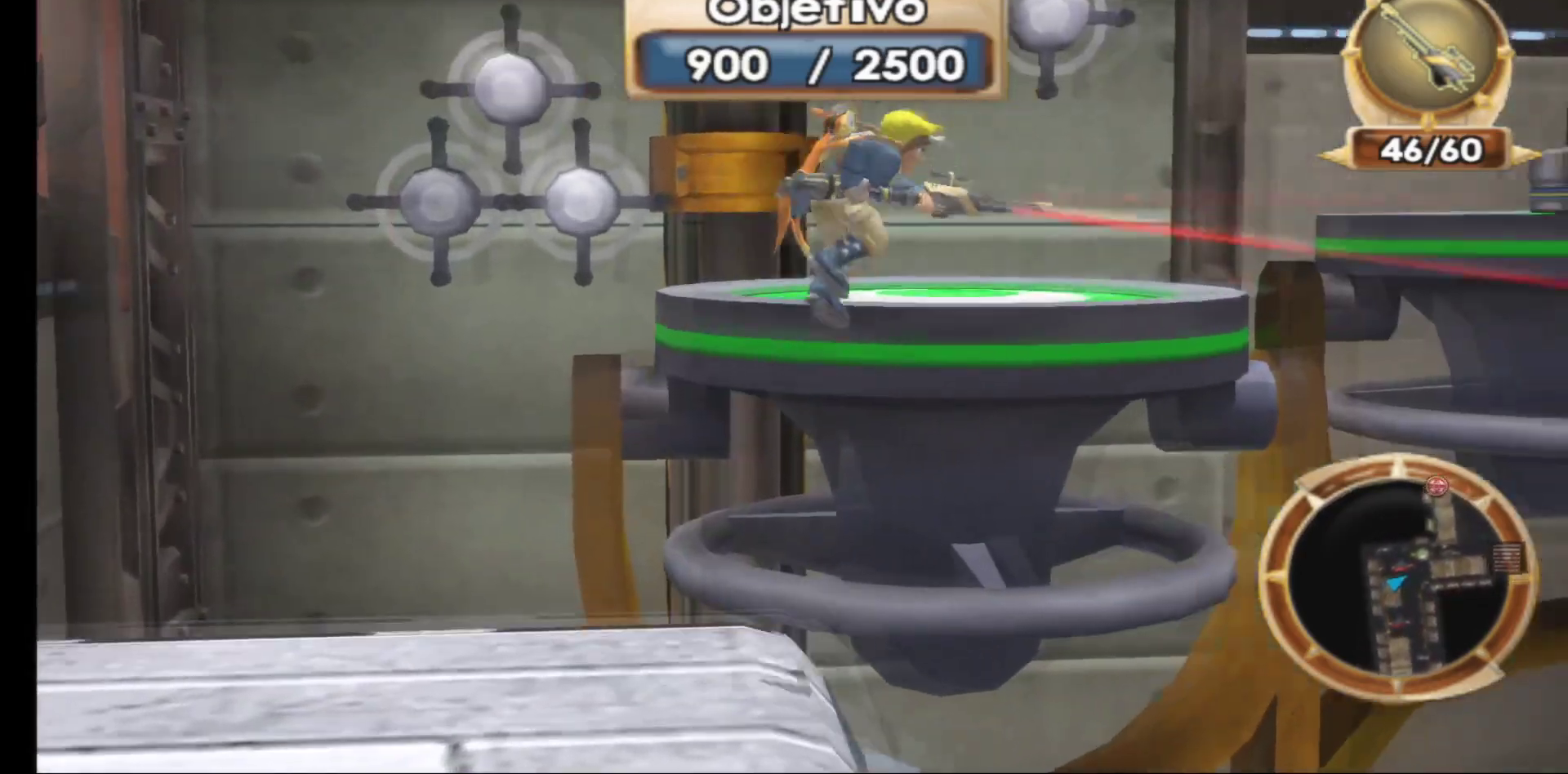
{"buttons": [], "left_stick": "up", "right_stick": "center", "events": [[350, "A", "up"]]}
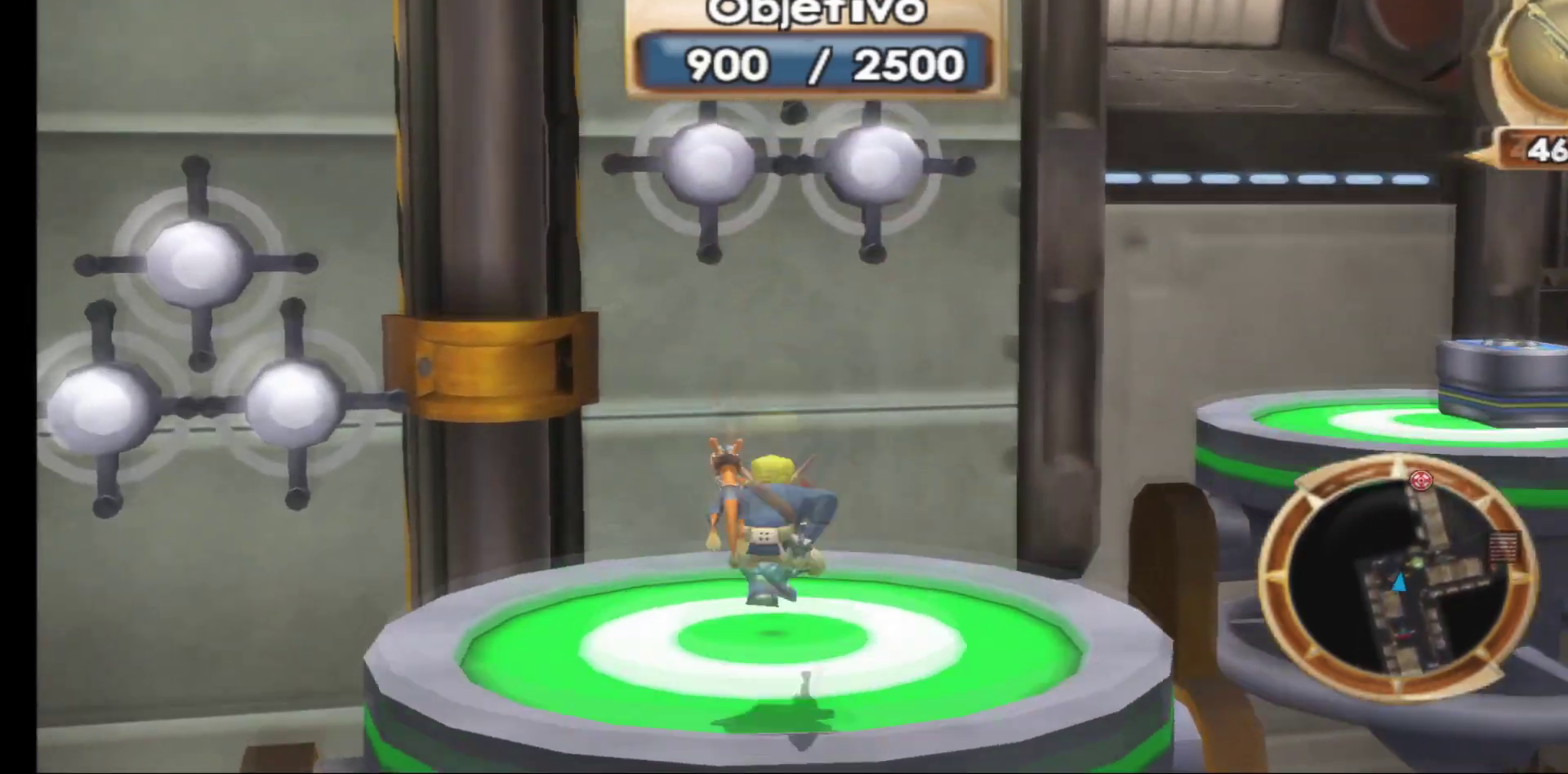
{"buttons": [], "left_stick": "center", "right_stick": "right", "events": [[133, "left_stick", "center"], [217, "right_stick", "right"]]}
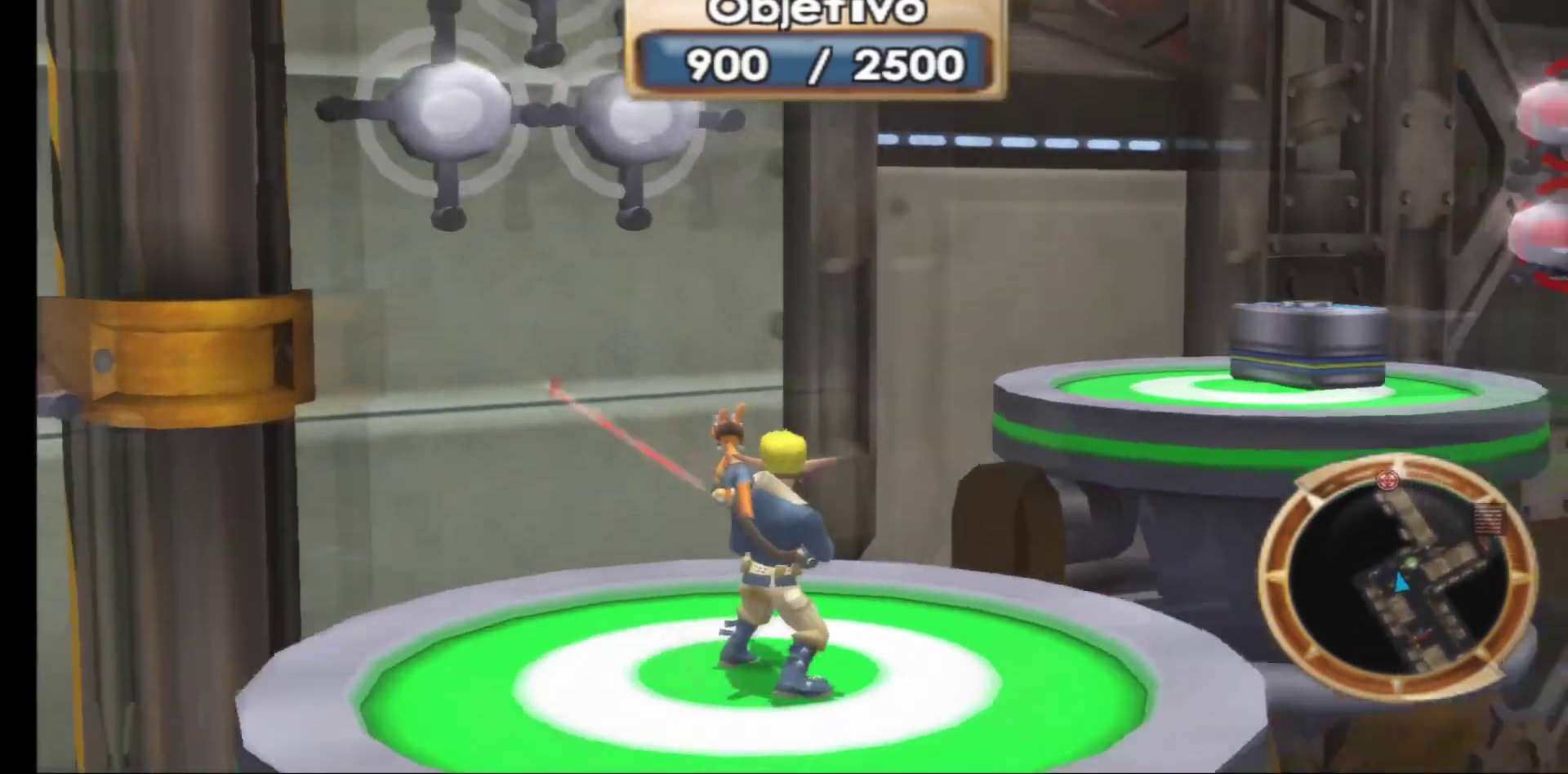
{"buttons": ["R1"], "left_stick": "center", "right_stick": "center", "events": [[117, "right_stick", "center"], [200, "left_stick", "up"], [350, "left_stick", "center"], [467, "R1", "down"]]}
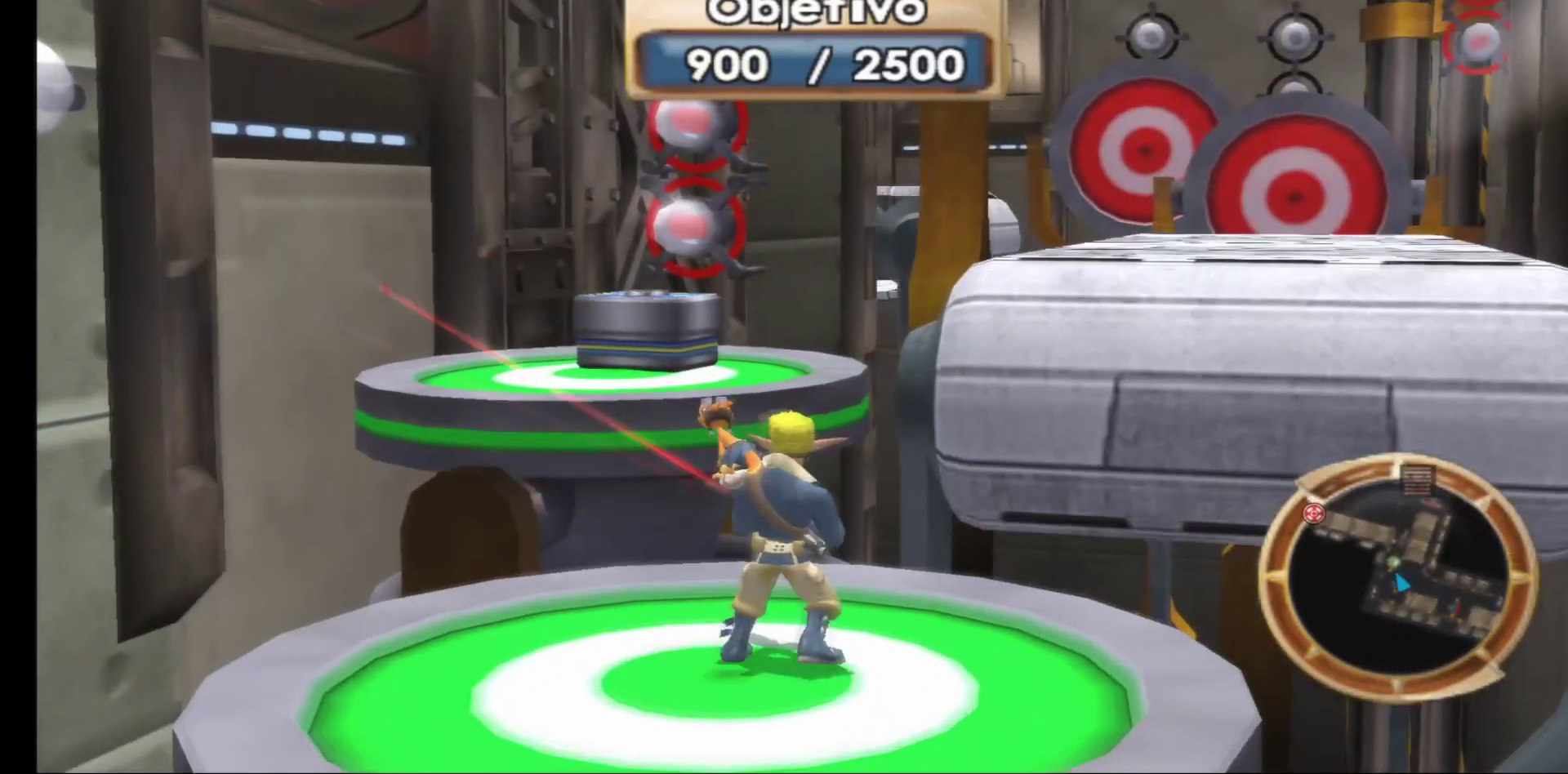
{"buttons": [], "left_stick": "center", "right_stick": "center", "events": [[83, "R1", "up"], [167, "R1", "down"], [267, "R1", "up"], [367, "R1", "down"], [450, "R1", "up"]]}
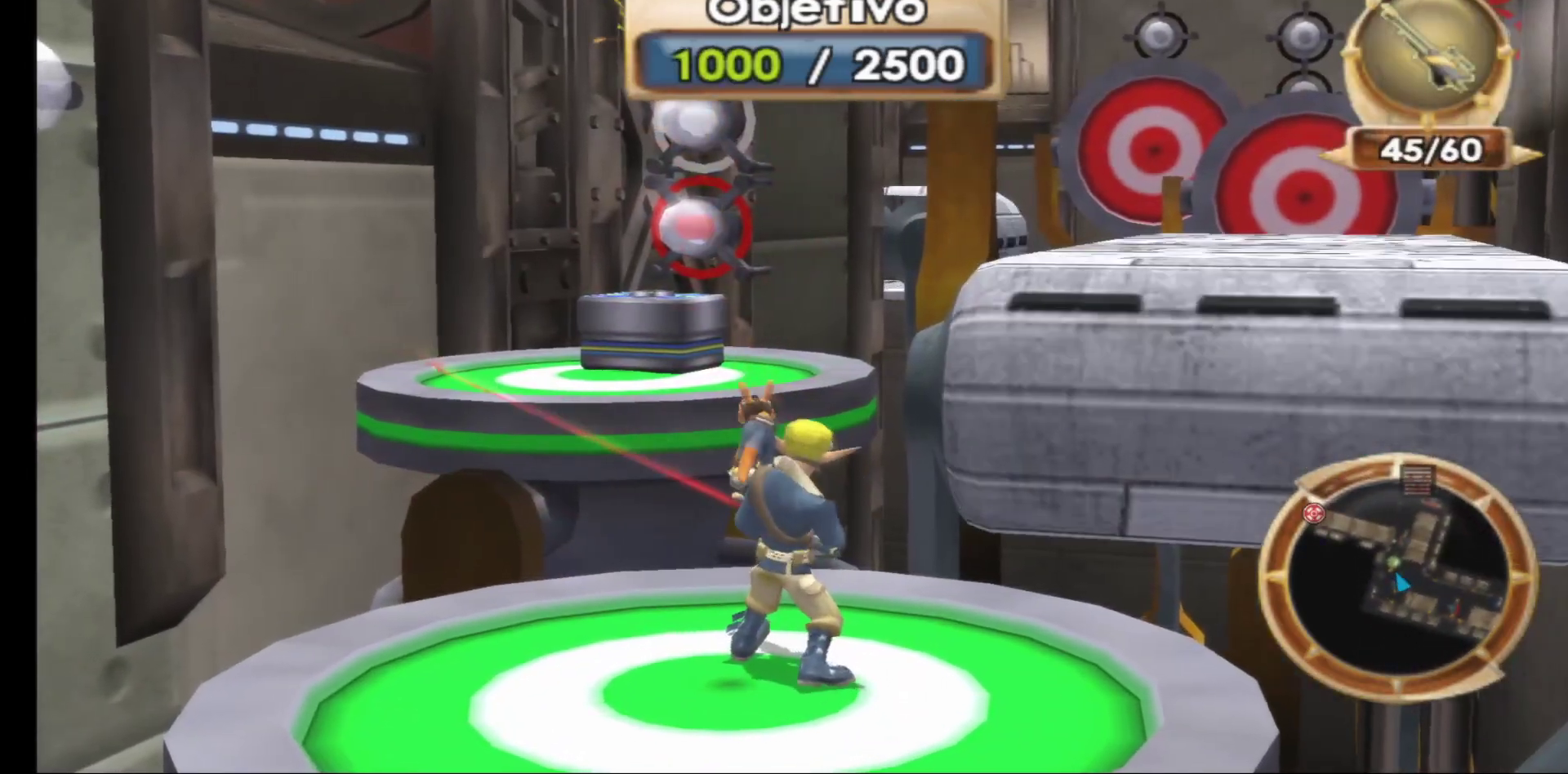
{"buttons": [], "left_stick": "center", "right_stick": "center", "events": [[50, "R1", "down"], [150, "R1", "up"], [250, "R1", "down"], [317, "R1", "up"]]}
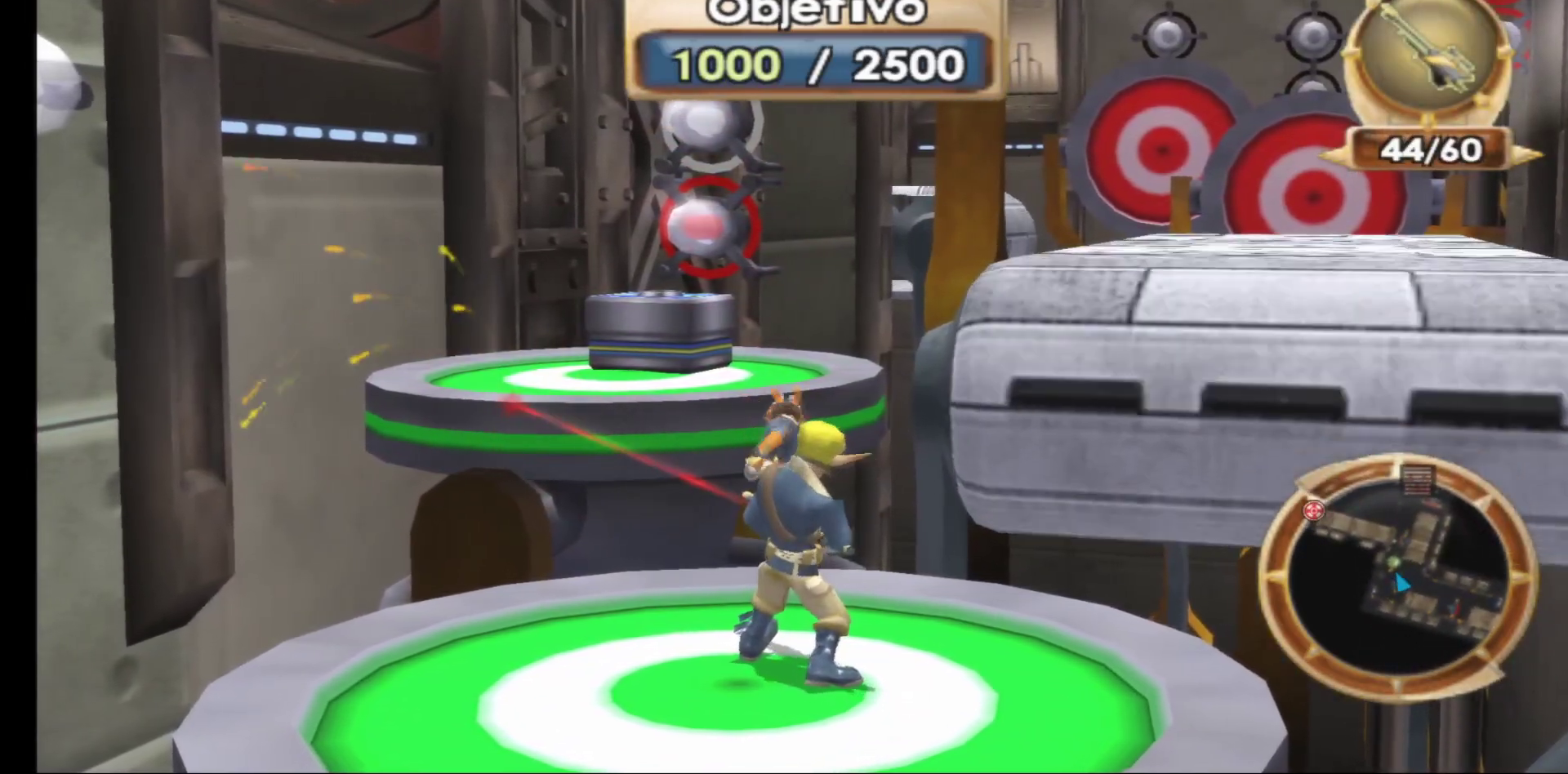
{"buttons": [], "left_stick": "center", "right_stick": "center", "events": [[367, "R1", "down"], [383, "left_stick", "up"], [467, "R1", "up"], [500, "left_stick", "center"]]}
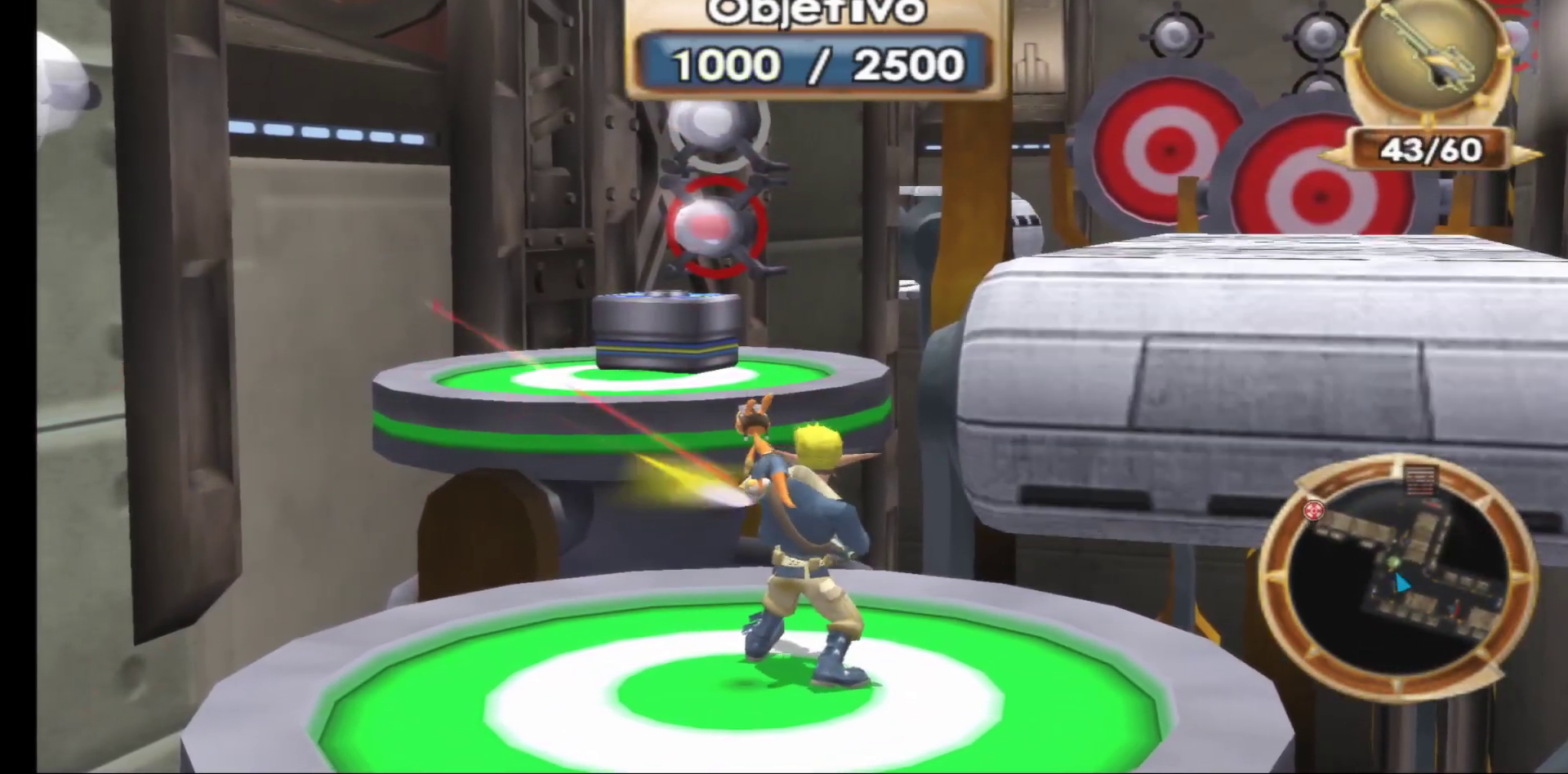
{"buttons": ["R1"], "left_stick": "center", "right_stick": "center", "events": [[67, "R1", "down"], [183, "R1", "up"], [283, "R1", "down"], [367, "R1", "up"], [467, "R1", "down"]]}
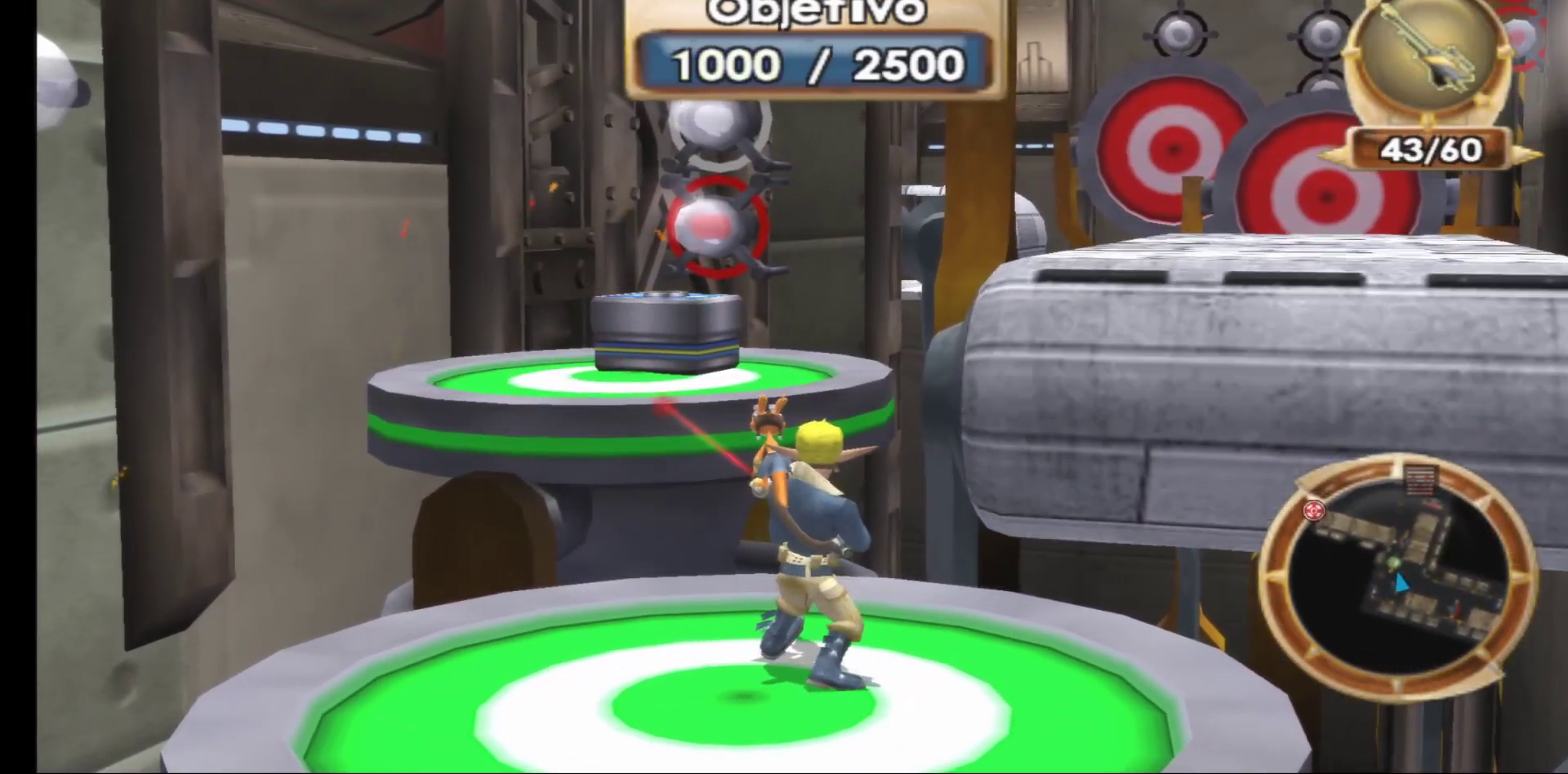
{"buttons": [], "left_stick": "up", "right_stick": "center", "events": [[83, "R1", "up"], [167, "R1", "down"], [267, "R1", "up"], [433, "left_stick", "up"]]}
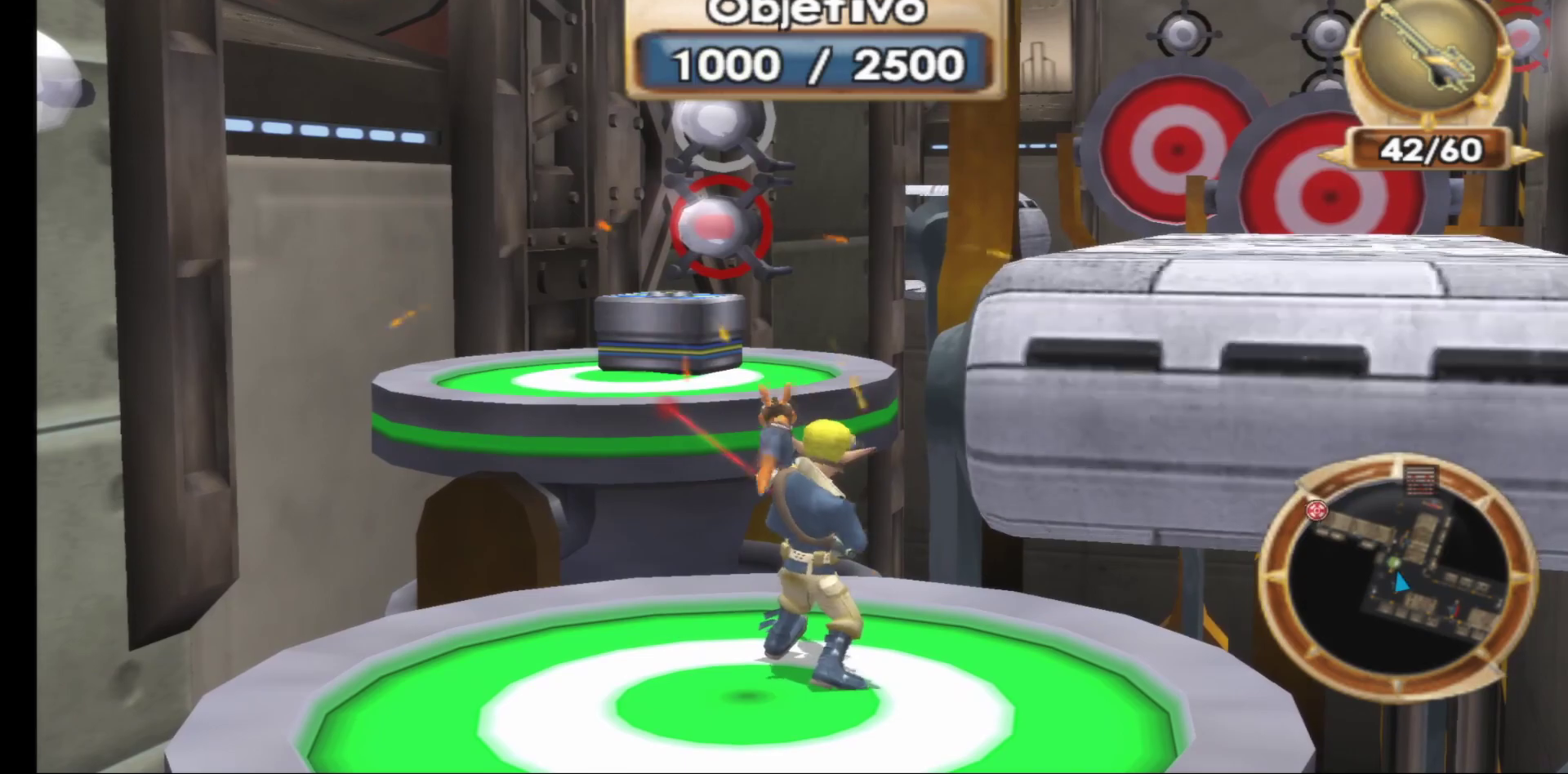
{"buttons": [], "left_stick": "up", "right_stick": "center", "events": [[150, "A", "down"], [367, "A", "up"]]}
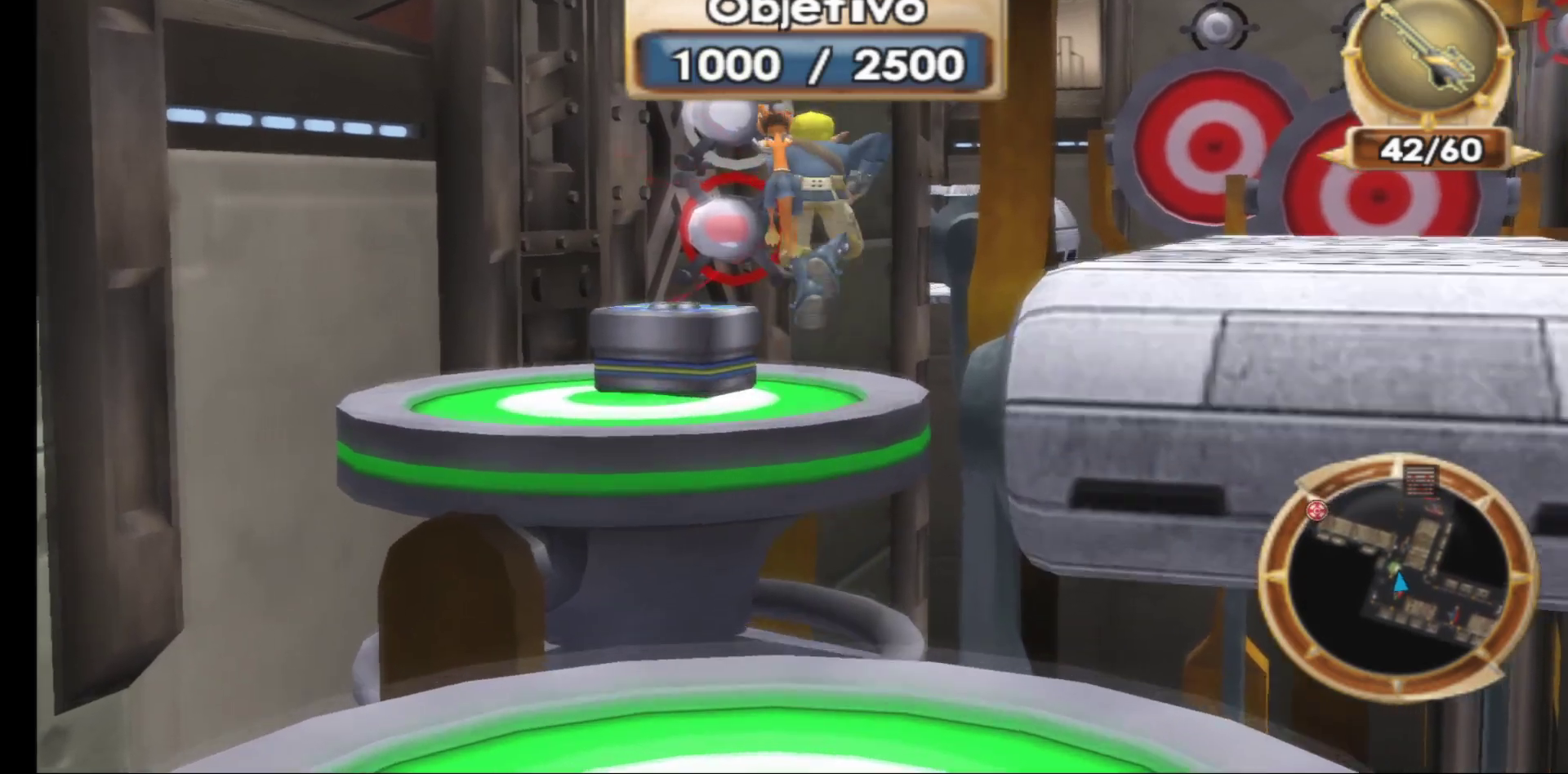
{"buttons": [], "left_stick": "up-left", "right_stick": "center", "events": [[17, "A", "down"], [217, "left_stick", "up-left"], [433, "A", "up"]]}